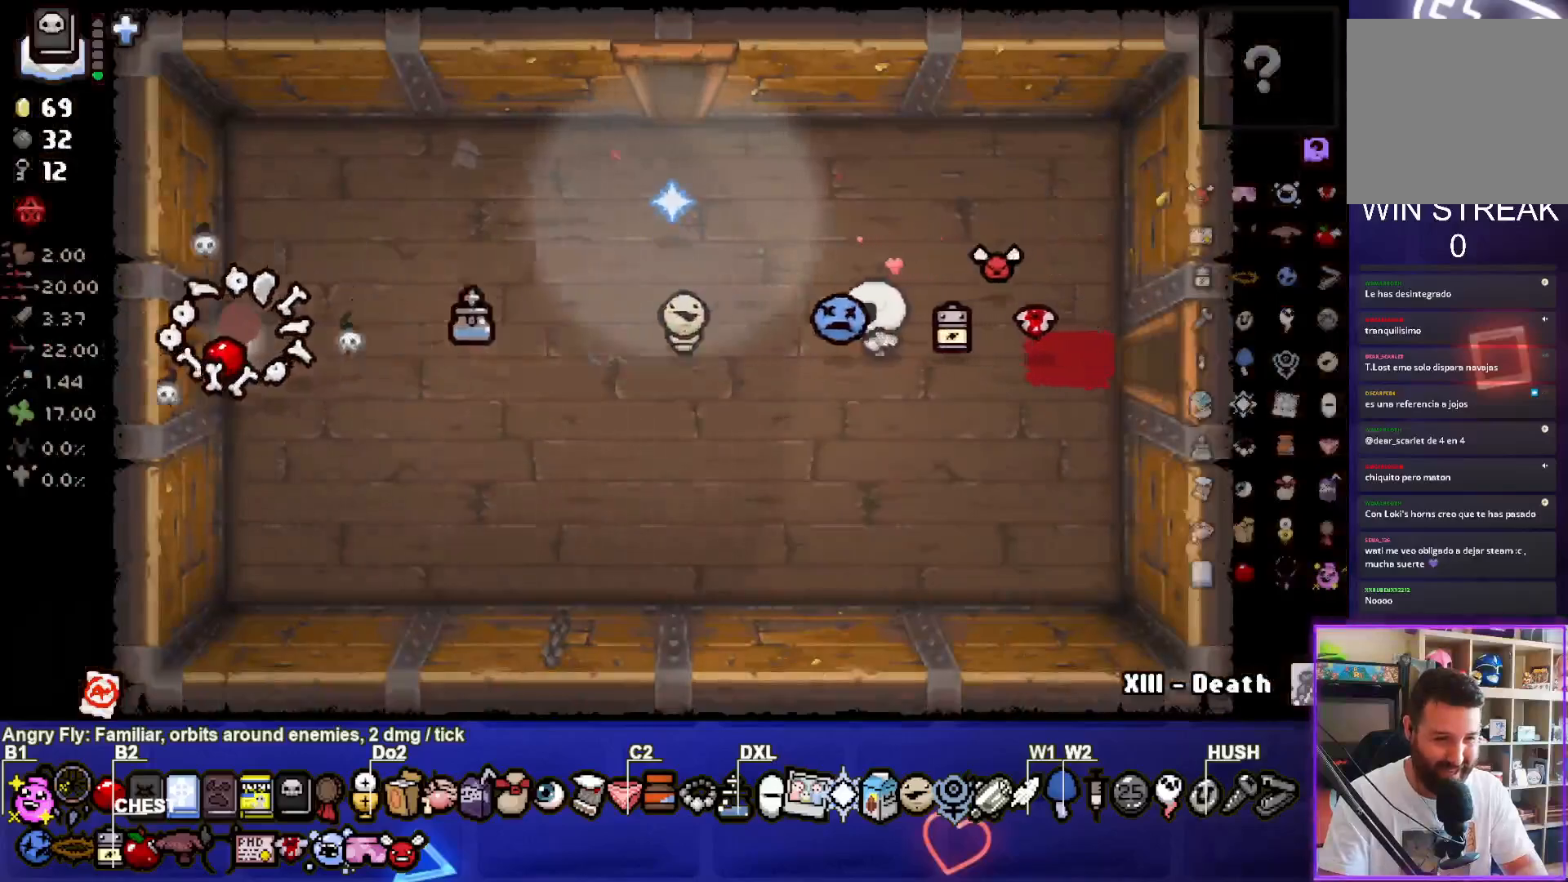
Gameplay with a controller (PlayStation layout); each line is a JSON object with the inputs held at the frame after it. "events" lists button and stick changes between this image and that frame as [ms after this image, input, new state], when the widget could be followed in between. Not read: L3.
{"buttons": [], "left_stick": "right", "right_stick": "center", "events": [[67, "left_stick", "right"], [100, "L1", "down"], [217, "L1", "up"]]}
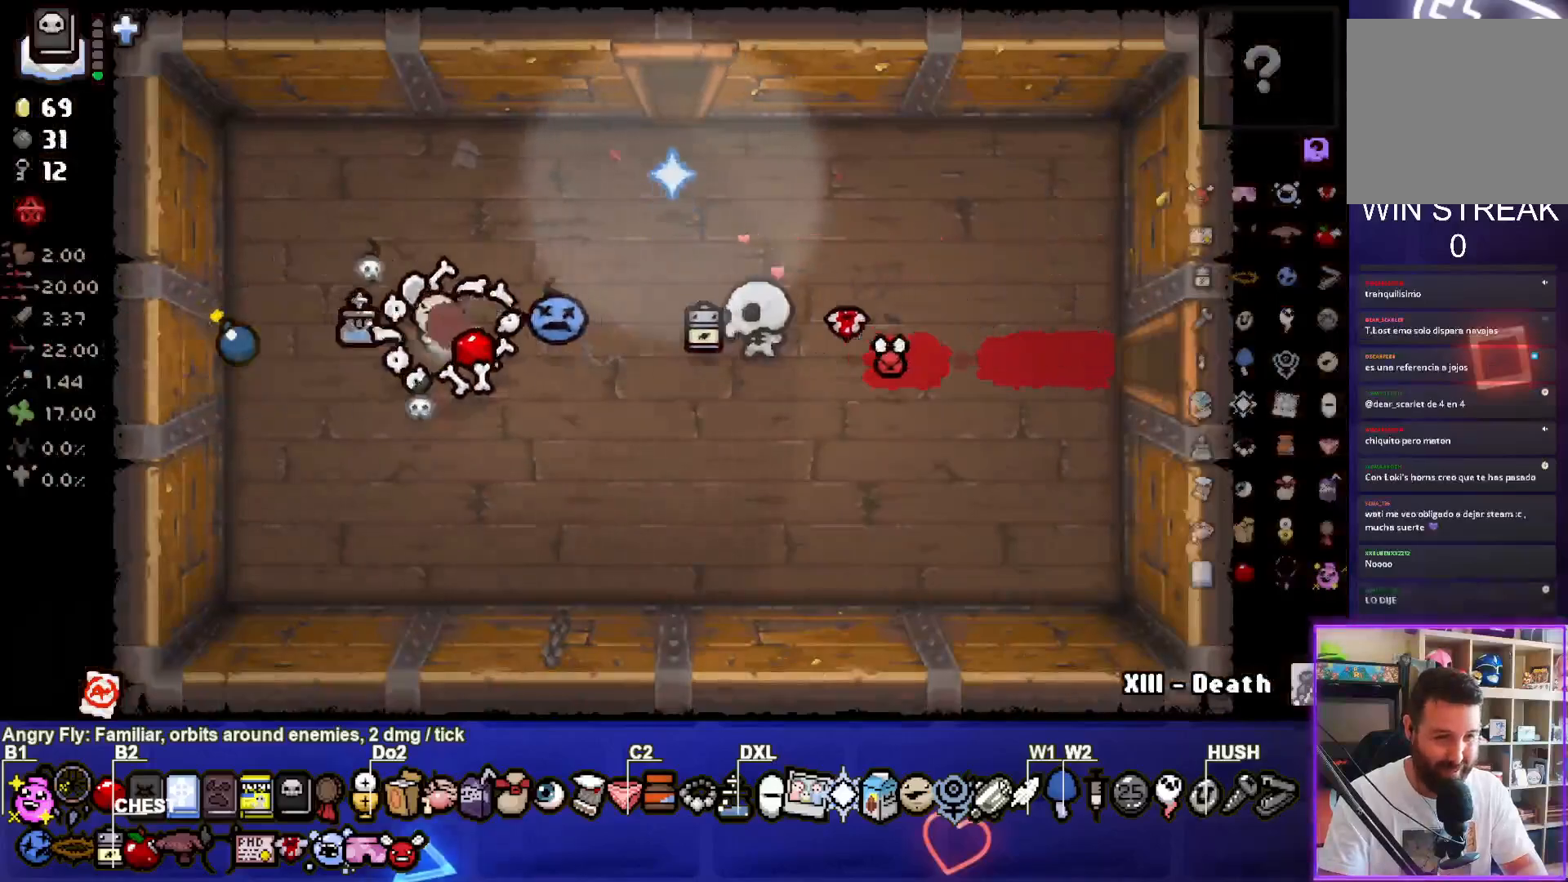
{"buttons": [], "left_stick": "right", "right_stick": "center", "events": [[117, "left_stick", "down-right"], [433, "left_stick", "right"]]}
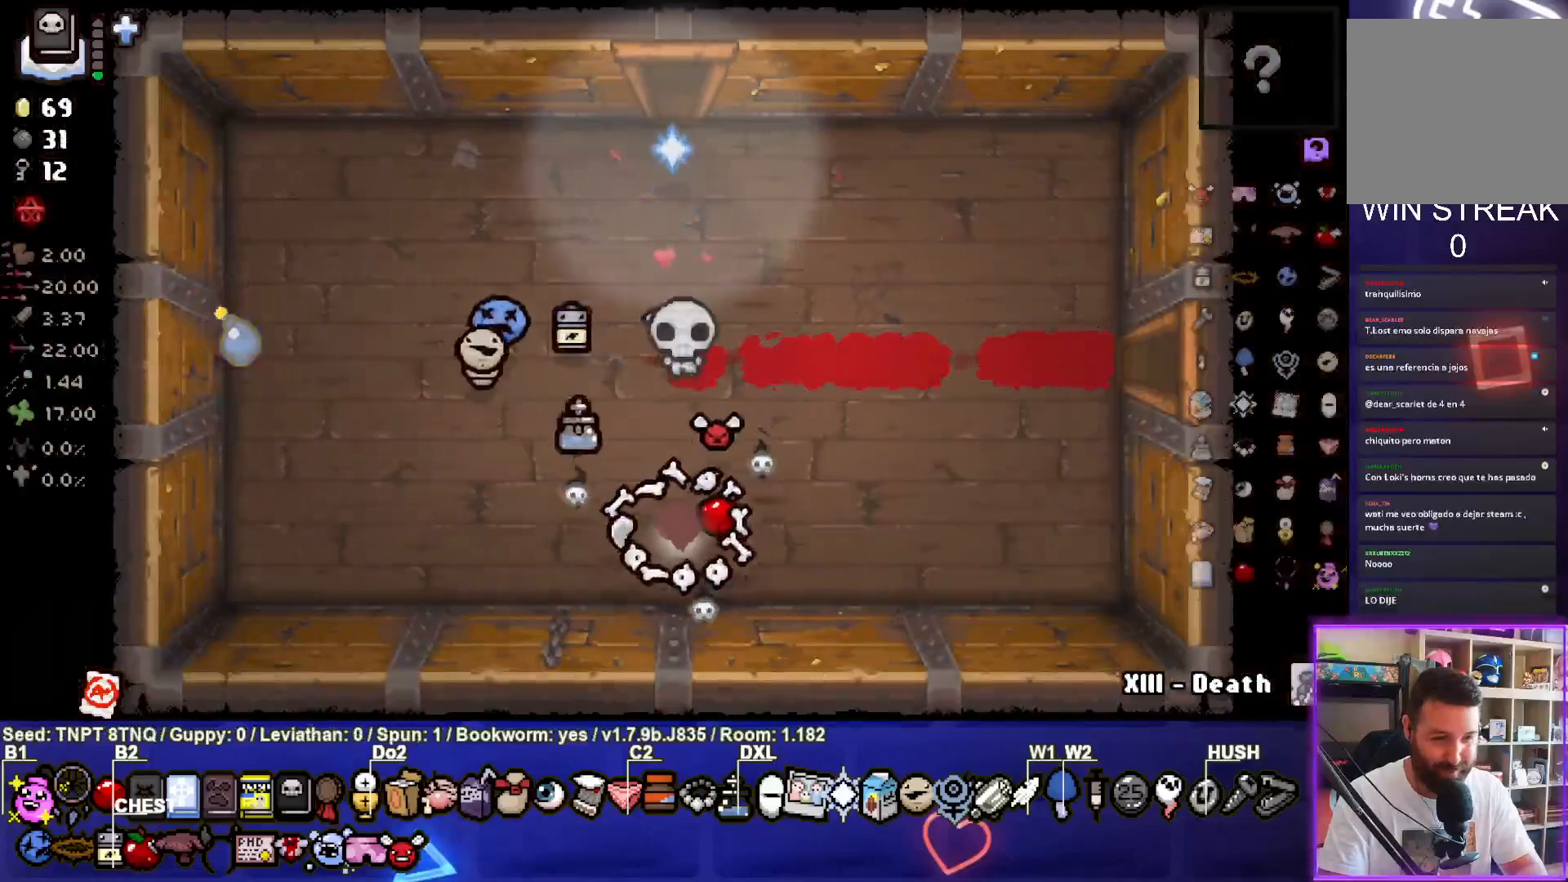
{"buttons": [], "left_stick": "center", "right_stick": "center", "events": [[467, "left_stick", "center"]]}
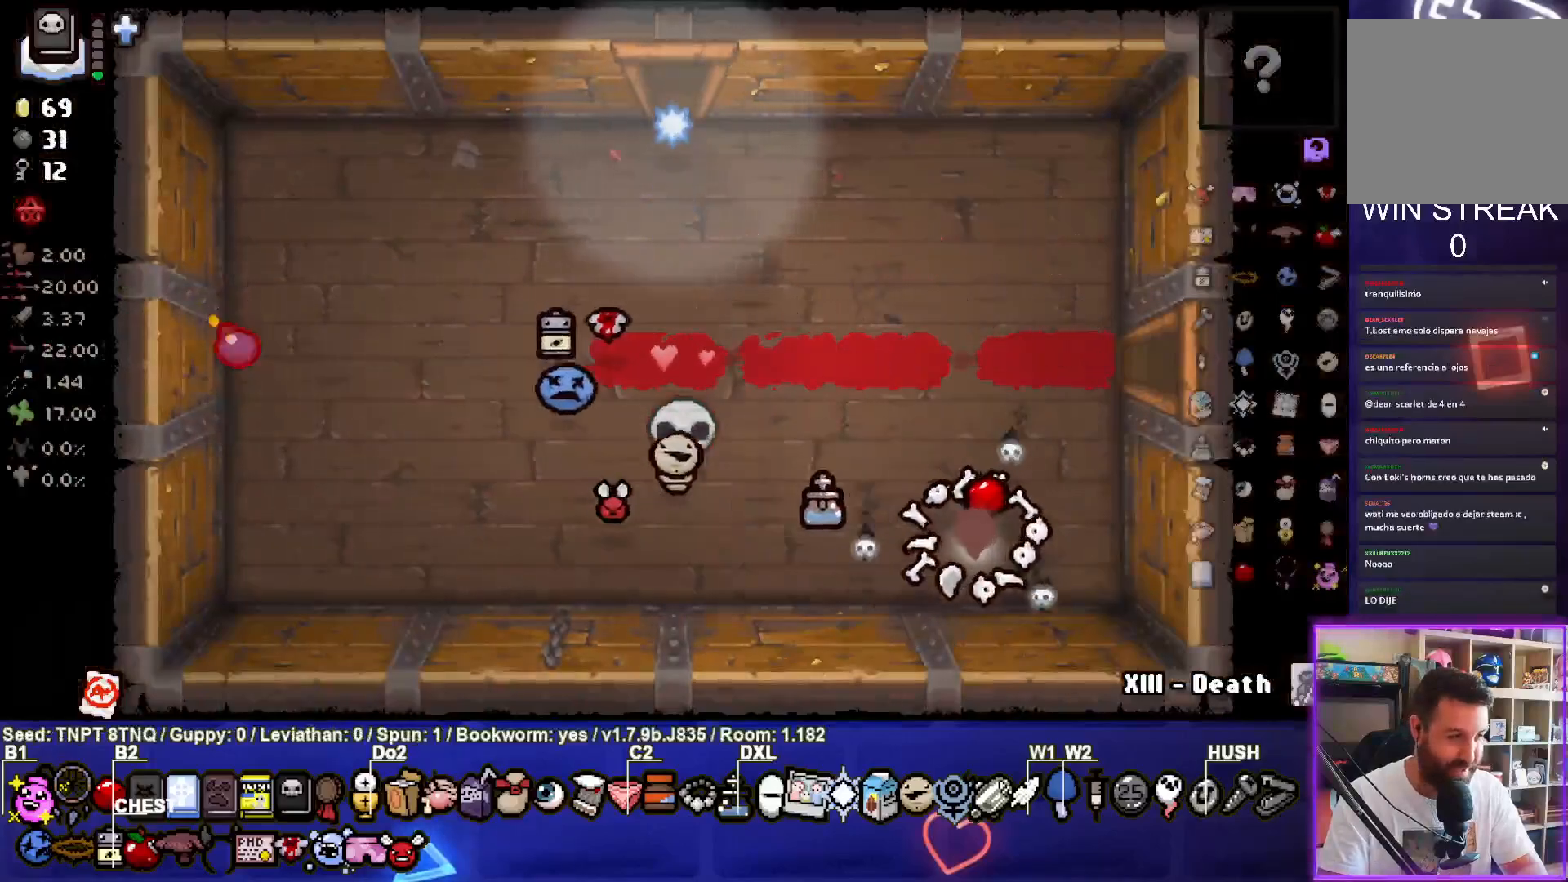
{"buttons": [], "left_stick": "up-left", "right_stick": "center", "events": [[183, "left_stick", "up-left"]]}
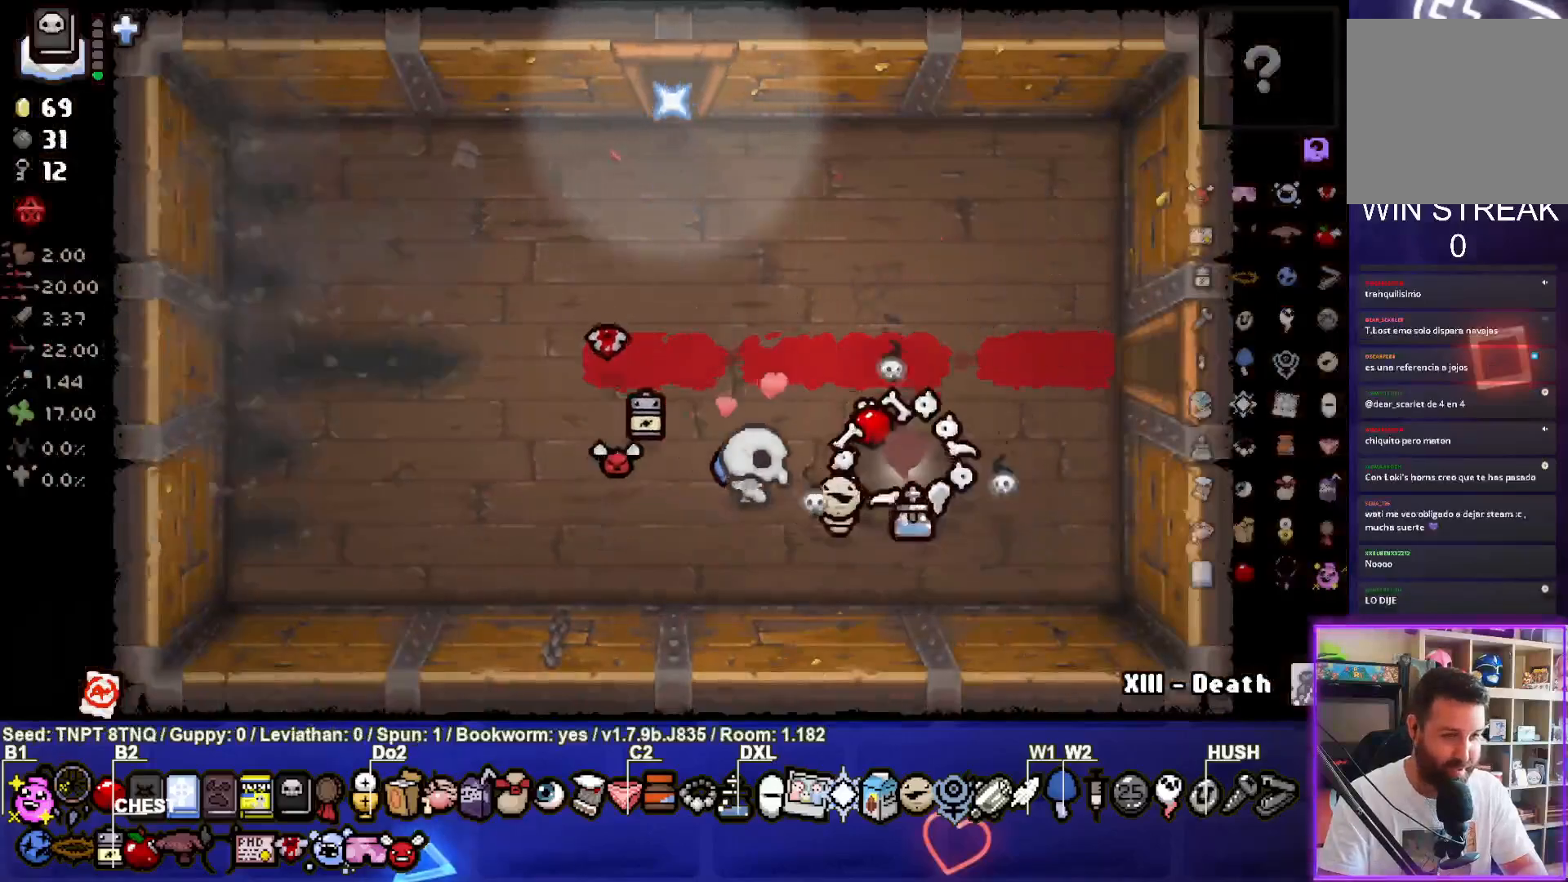
{"buttons": [], "left_stick": "up", "right_stick": "center", "events": [[433, "left_stick", "up"]]}
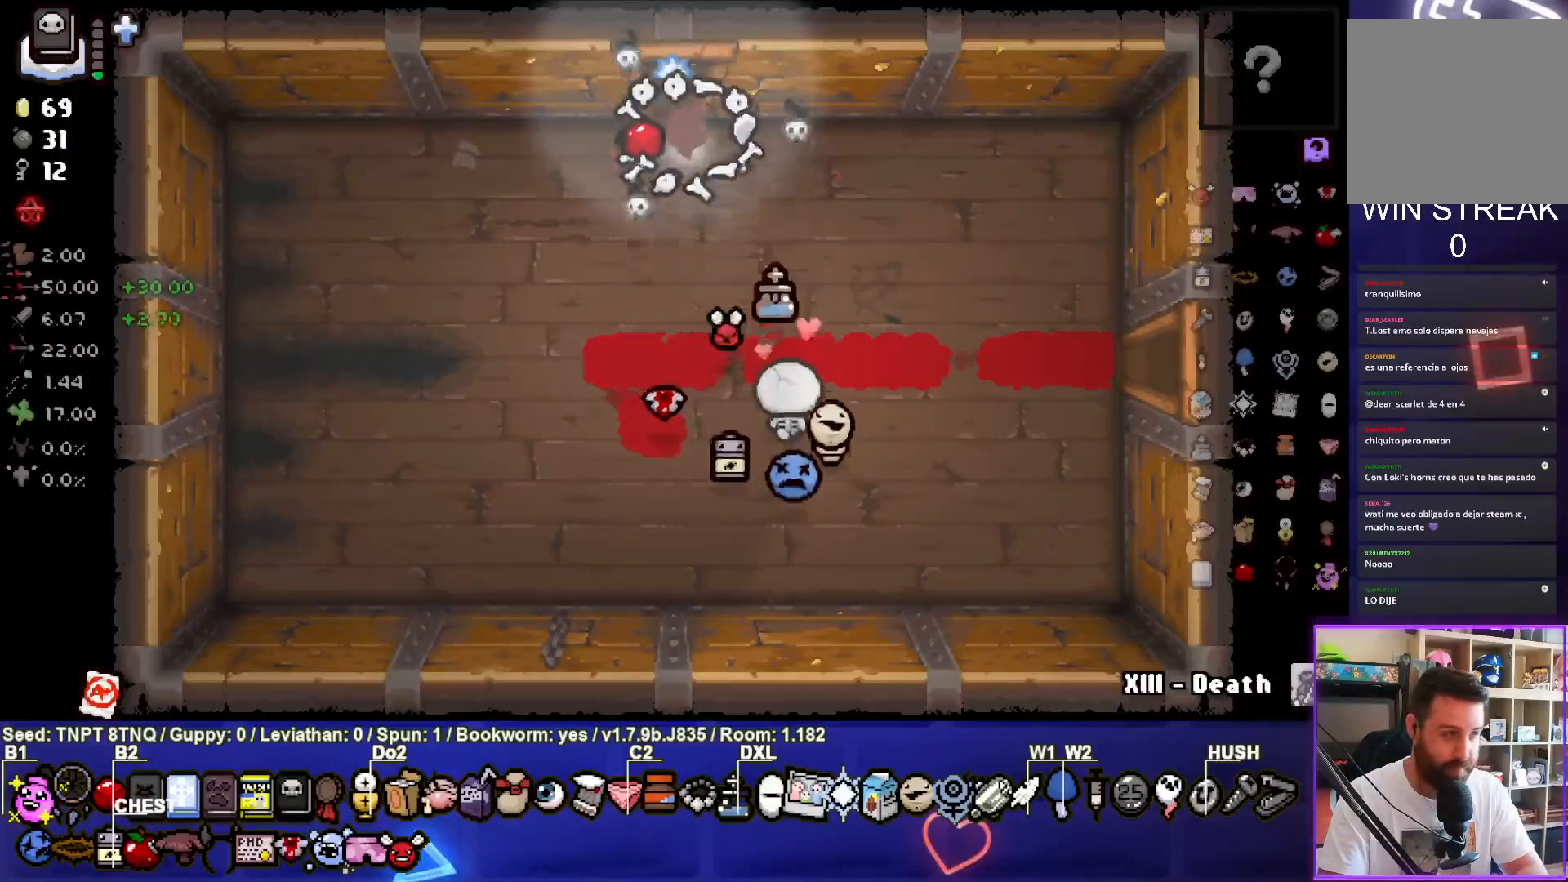
{"buttons": [], "left_stick": "up-left", "right_stick": "center", "events": [[183, "left_stick", "up-left"]]}
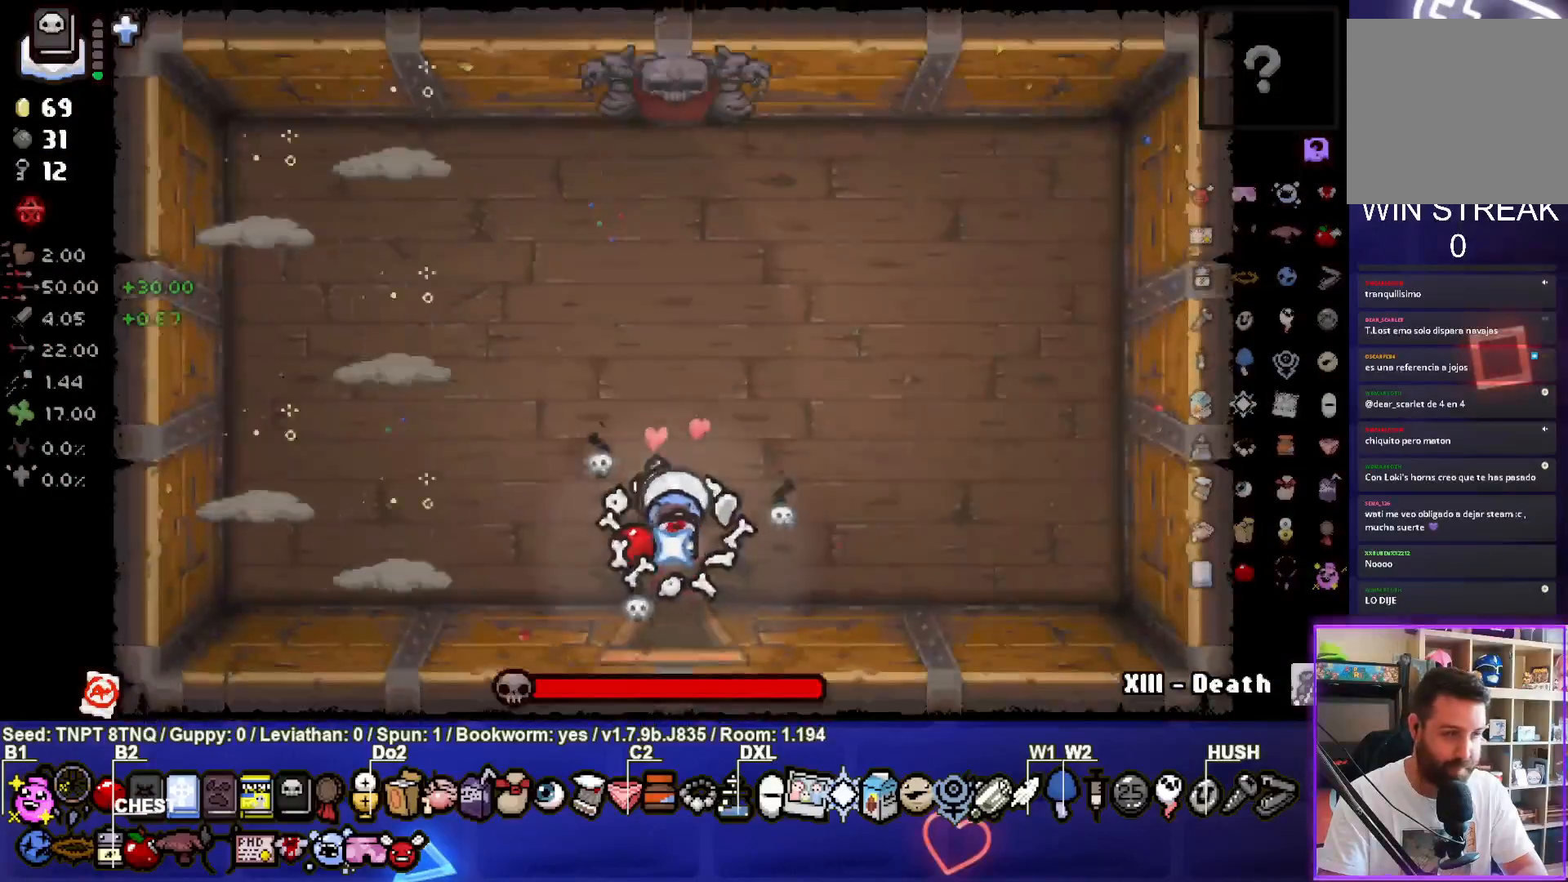
{"buttons": ["TRIANGLE"], "left_stick": "left", "right_stick": "center", "events": [[283, "TRIANGLE", "down"], [350, "left_stick", "left"]]}
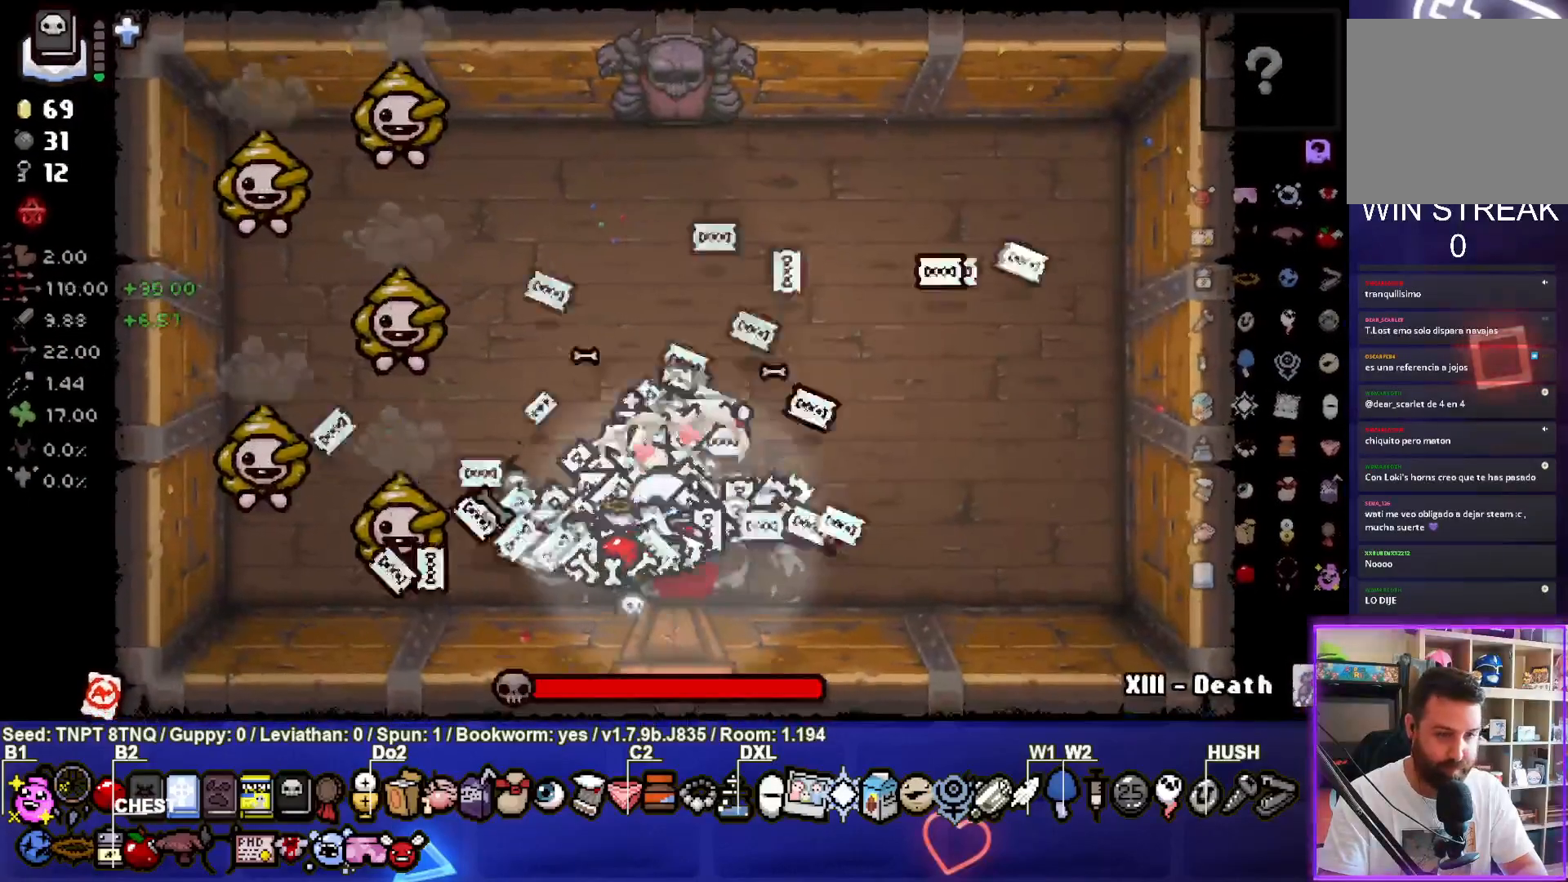
{"buttons": ["SQUARE"], "left_stick": "up-right", "right_stick": "center", "events": [[17, "SQUARE", "down"], [33, "left_stick", "up"], [83, "TRIANGLE", "up"], [233, "left_stick", "center"], [333, "left_stick", "up-right"]]}
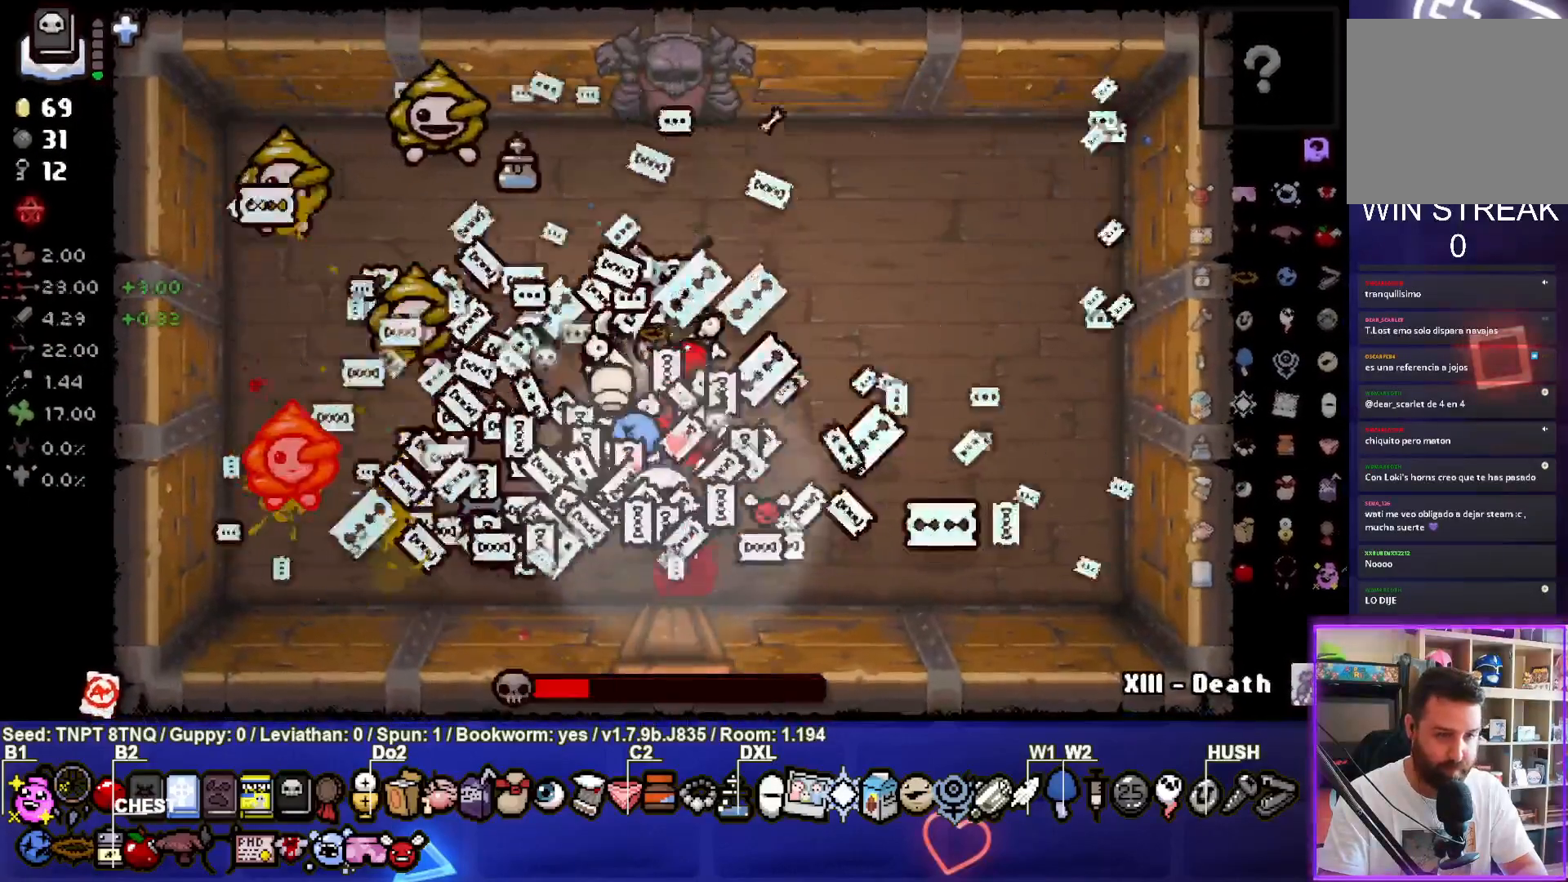
{"buttons": [], "left_stick": "down", "right_stick": "center", "events": [[17, "left_stick", "down-right"], [133, "SQUARE", "up"], [183, "left_stick", "down"], [350, "left_stick", "center"], [500, "left_stick", "down"]]}
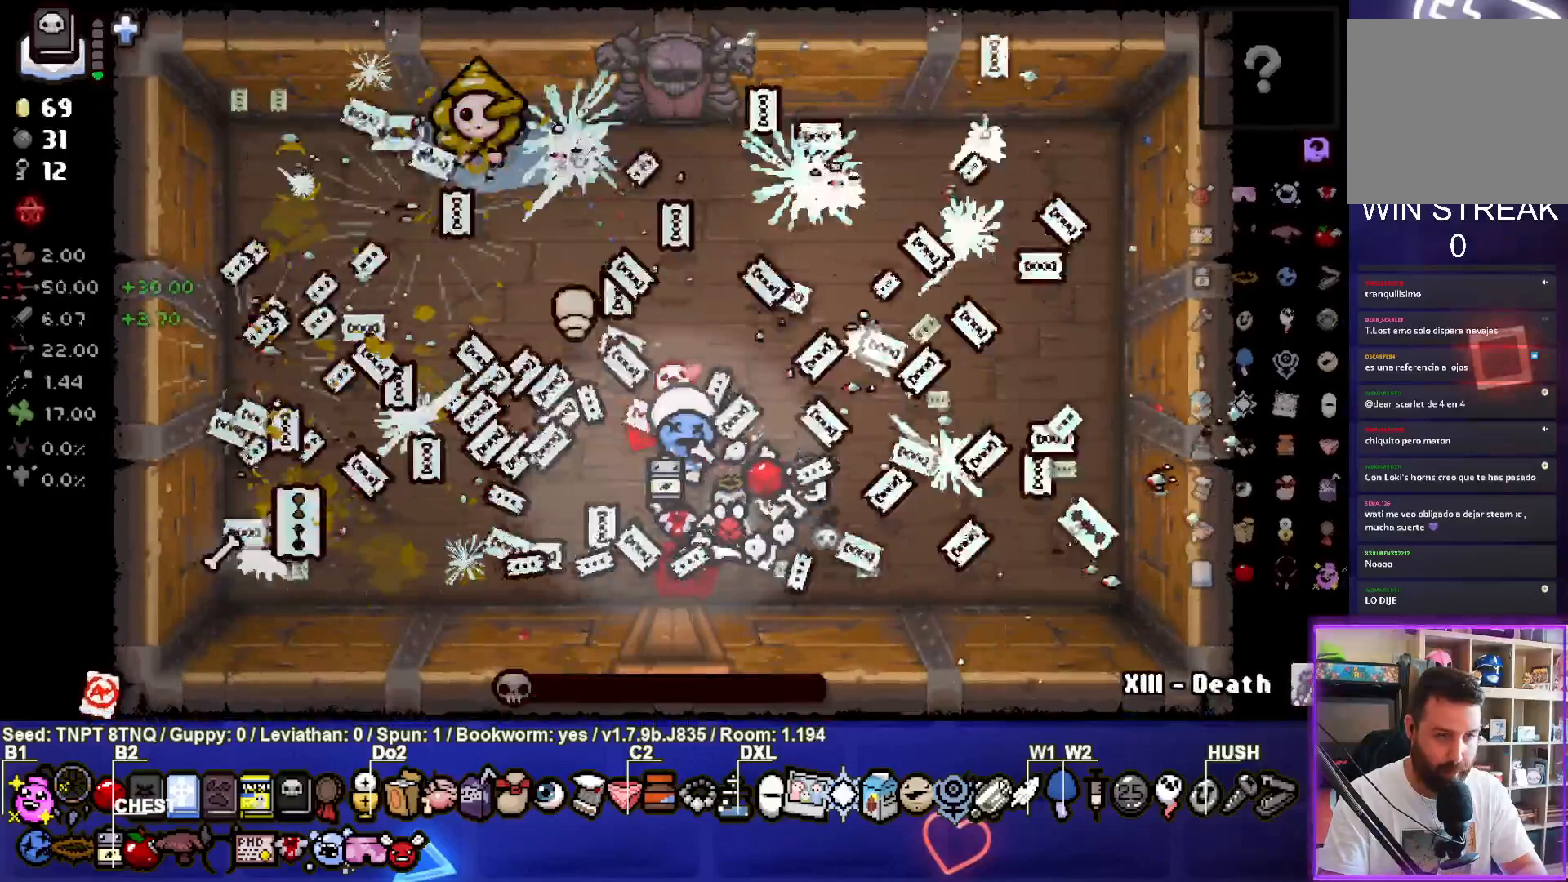
{"buttons": [], "left_stick": "down", "right_stick": "center", "events": [[167, "left_stick", "center"], [333, "left_stick", "down"]]}
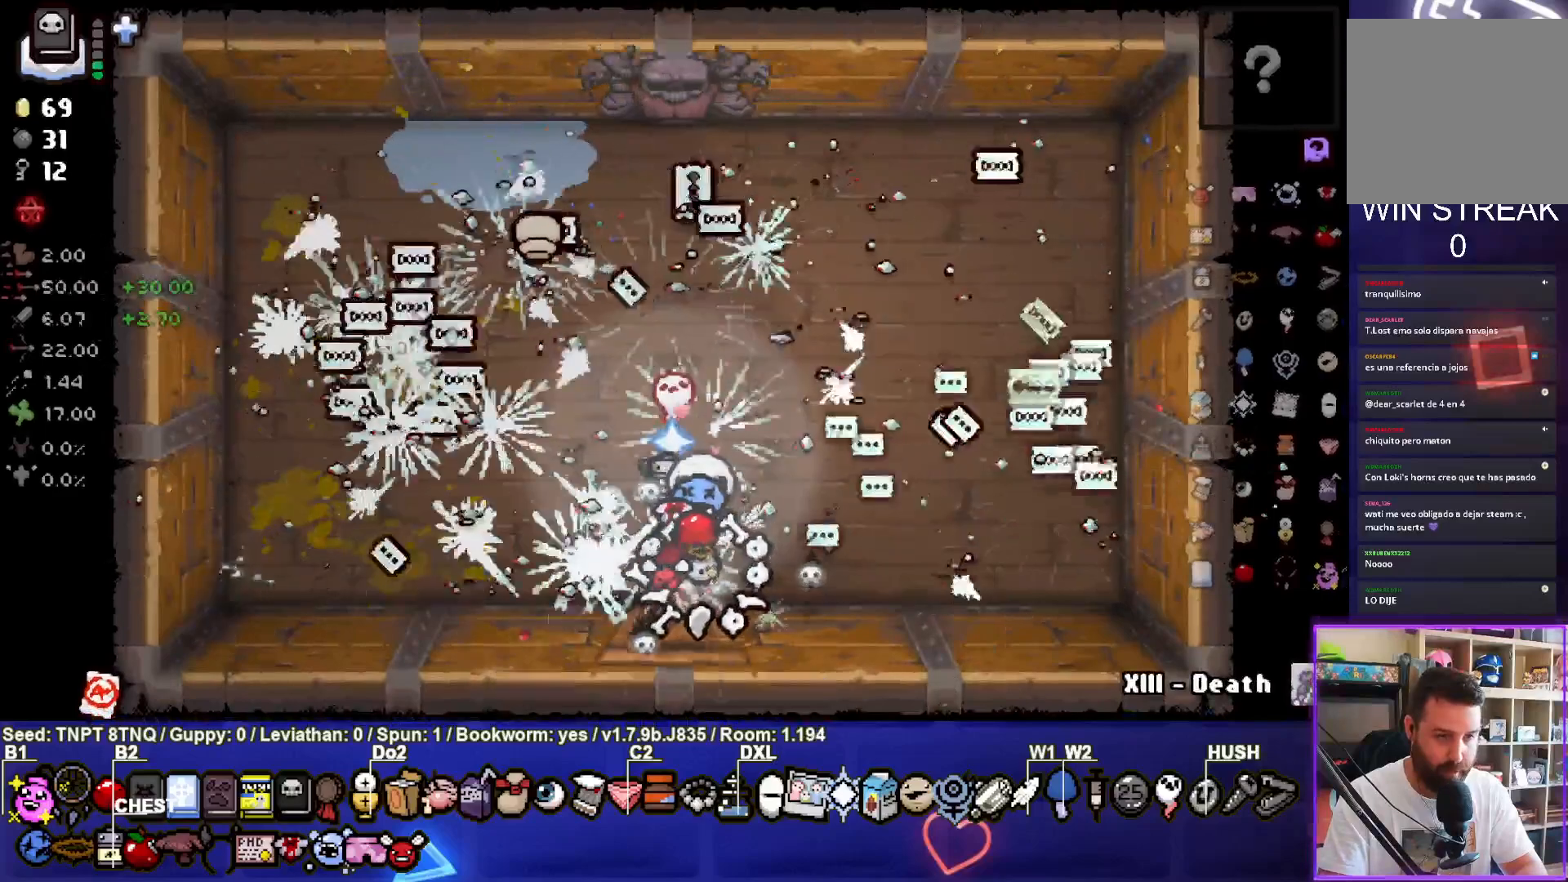
{"buttons": [], "left_stick": "up", "right_stick": "center", "events": [[317, "left_stick", "center"], [367, "left_stick", "up"]]}
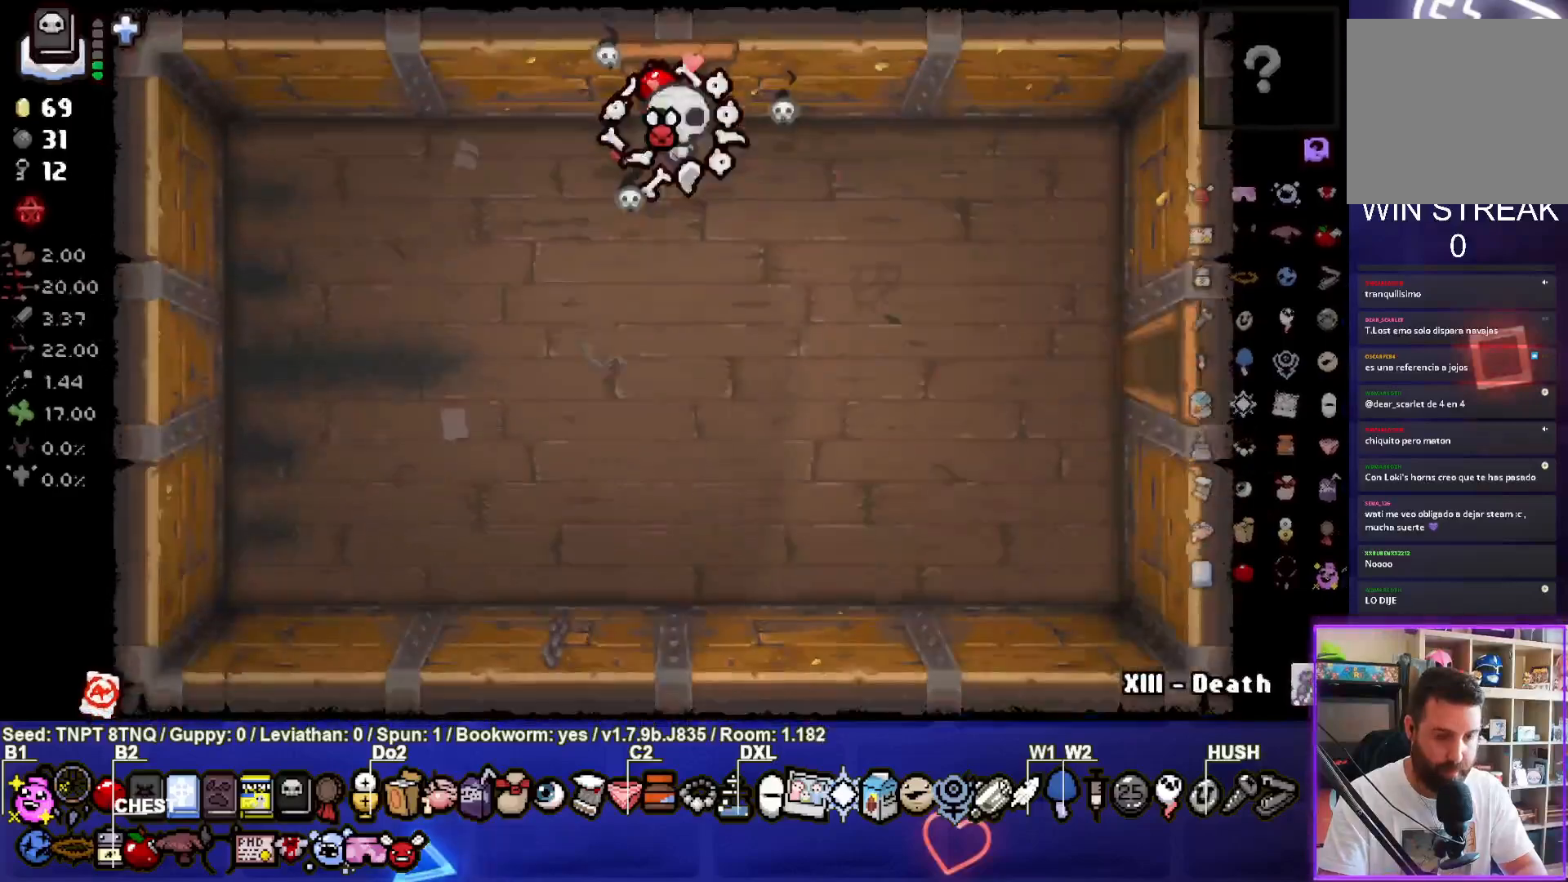
{"buttons": [], "left_stick": "up-right", "right_stick": "center", "events": [[267, "left_stick", "up-right"]]}
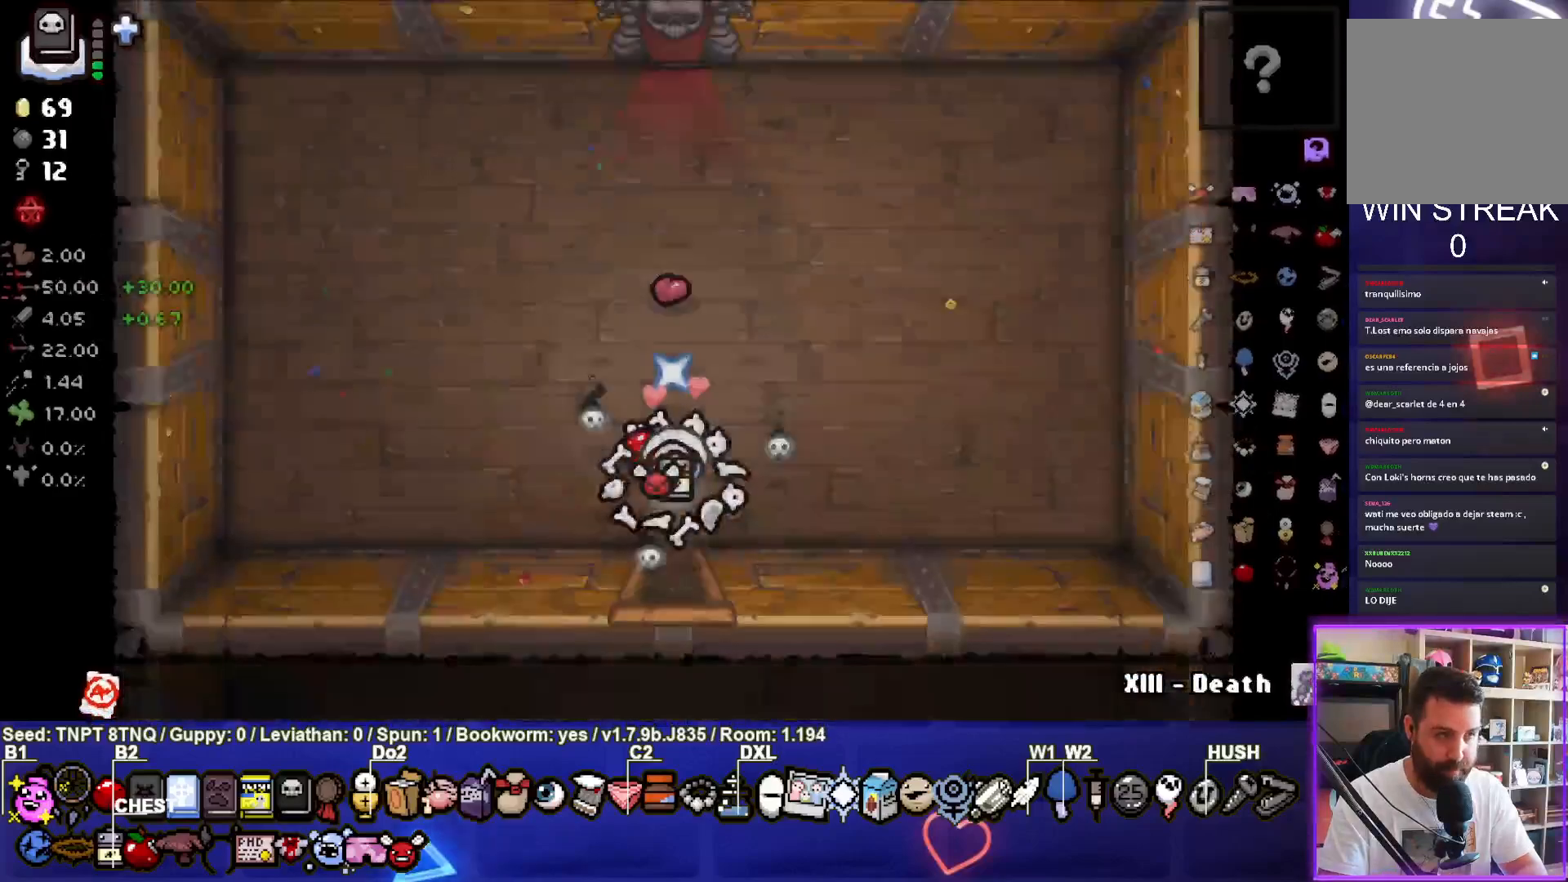
{"buttons": [], "left_stick": "up-right", "right_stick": "center", "events": []}
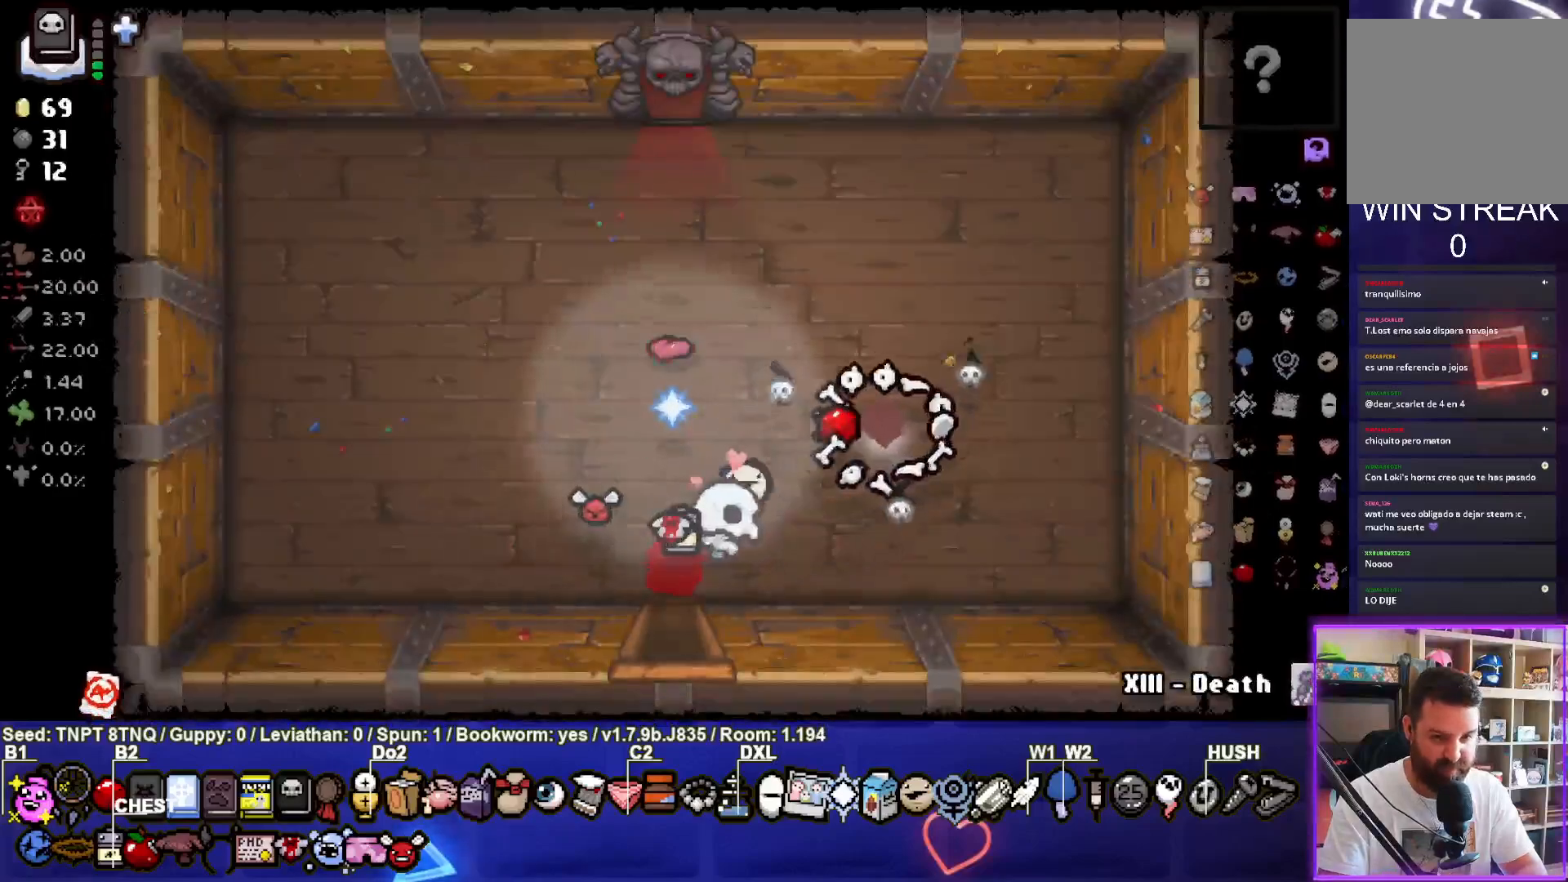
{"buttons": ["L1"], "left_stick": "left", "right_stick": "center", "events": [[100, "left_stick", "right"], [250, "left_stick", "center"], [450, "L1", "down"], [467, "left_stick", "left"]]}
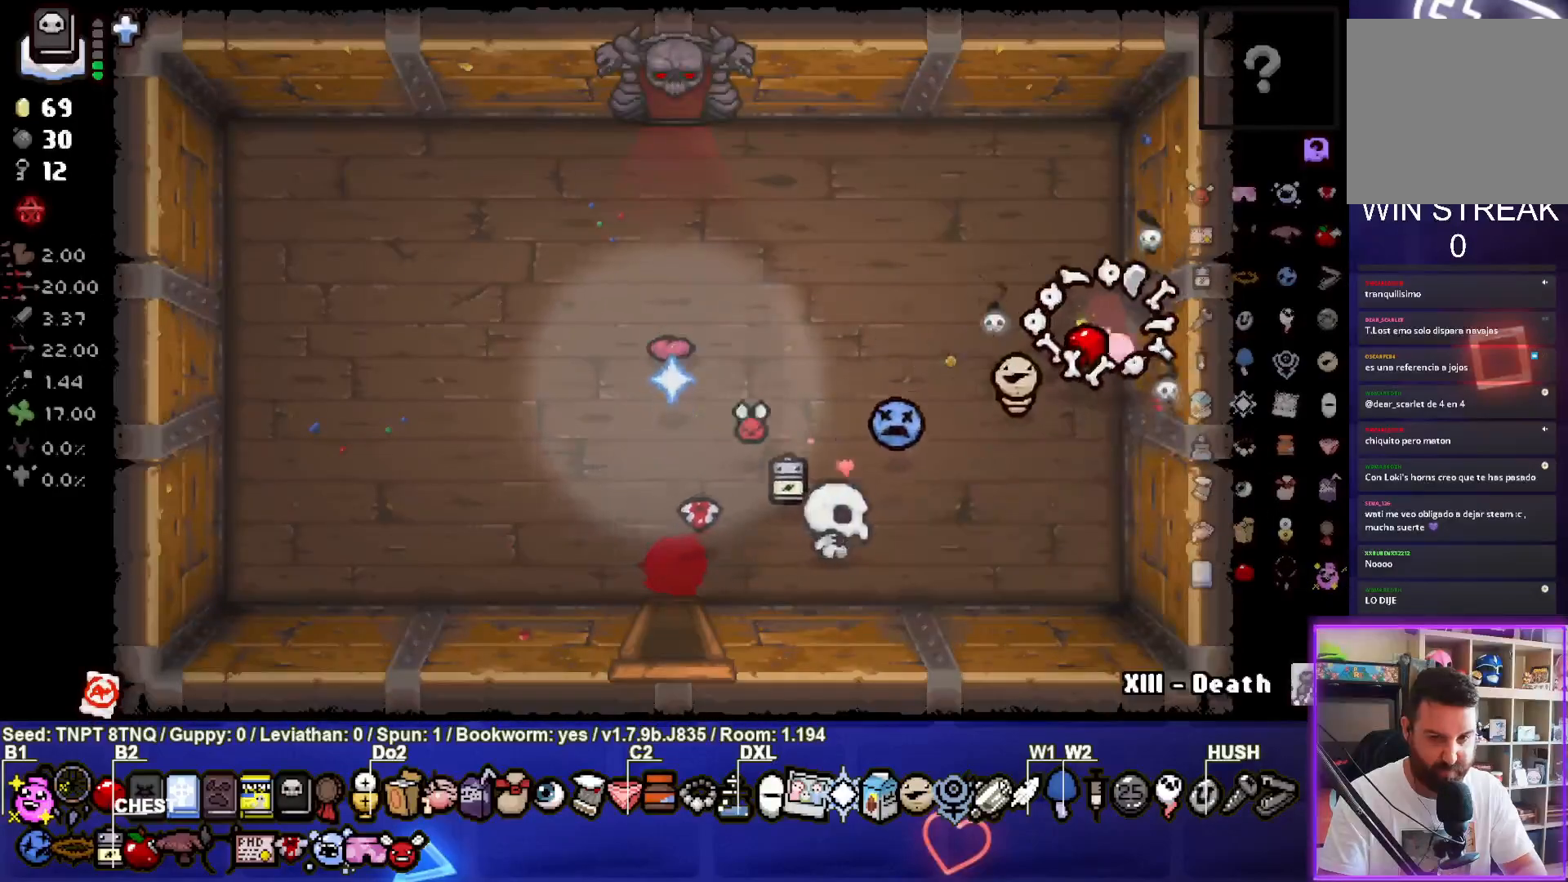
{"buttons": [], "left_stick": "down-left", "right_stick": "center", "events": [[33, "L1", "up"], [450, "left_stick", "down-left"]]}
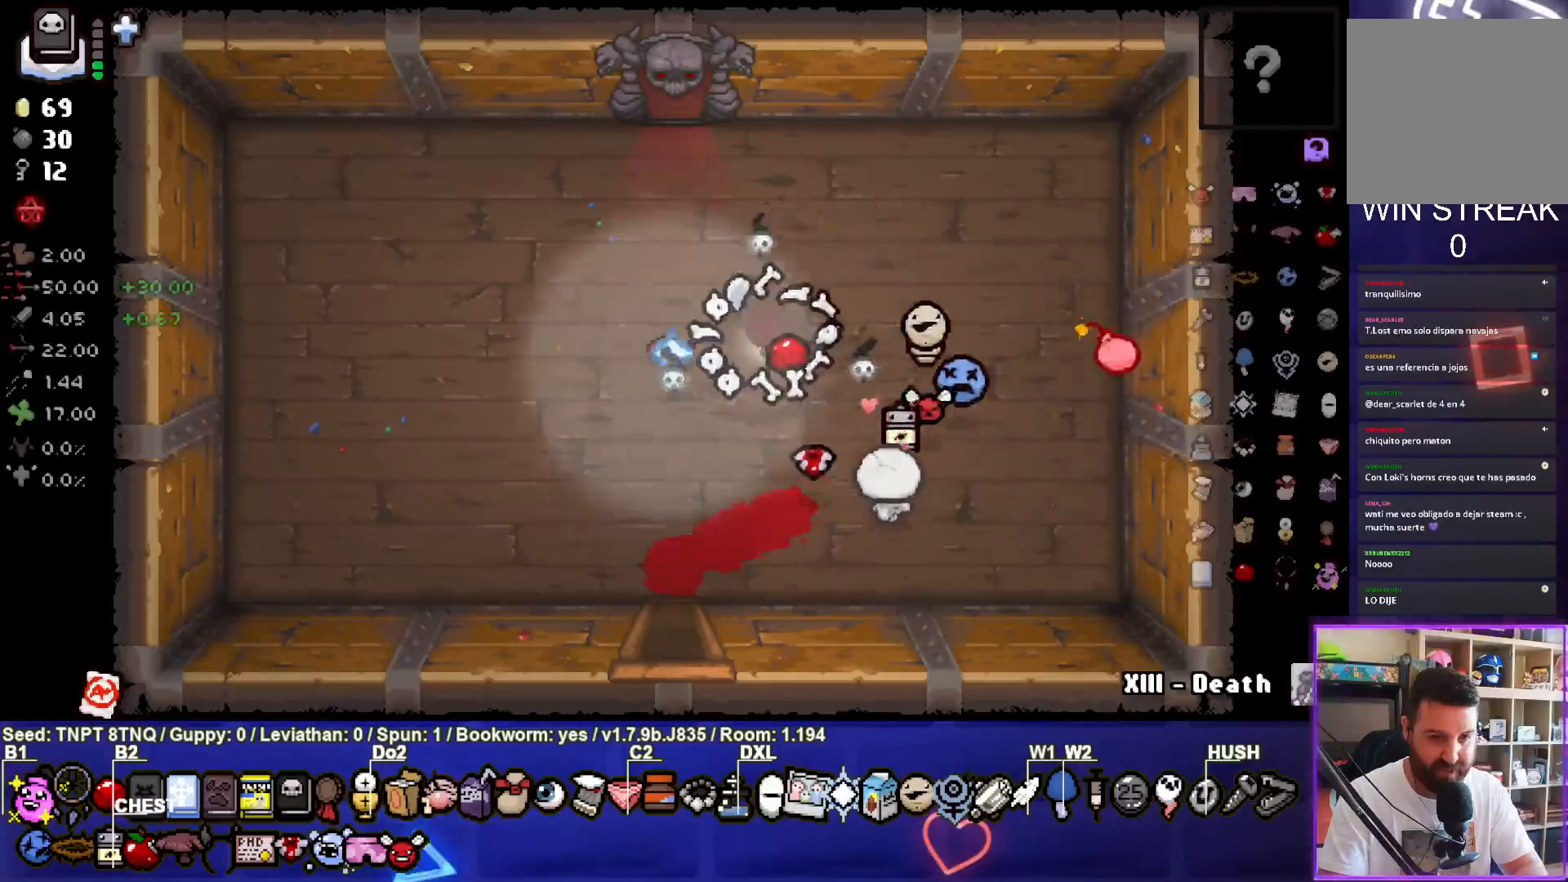
{"buttons": [], "left_stick": "left", "right_stick": "center", "events": [[150, "left_stick", "left"], [283, "left_stick", "up-left"], [483, "left_stick", "left"]]}
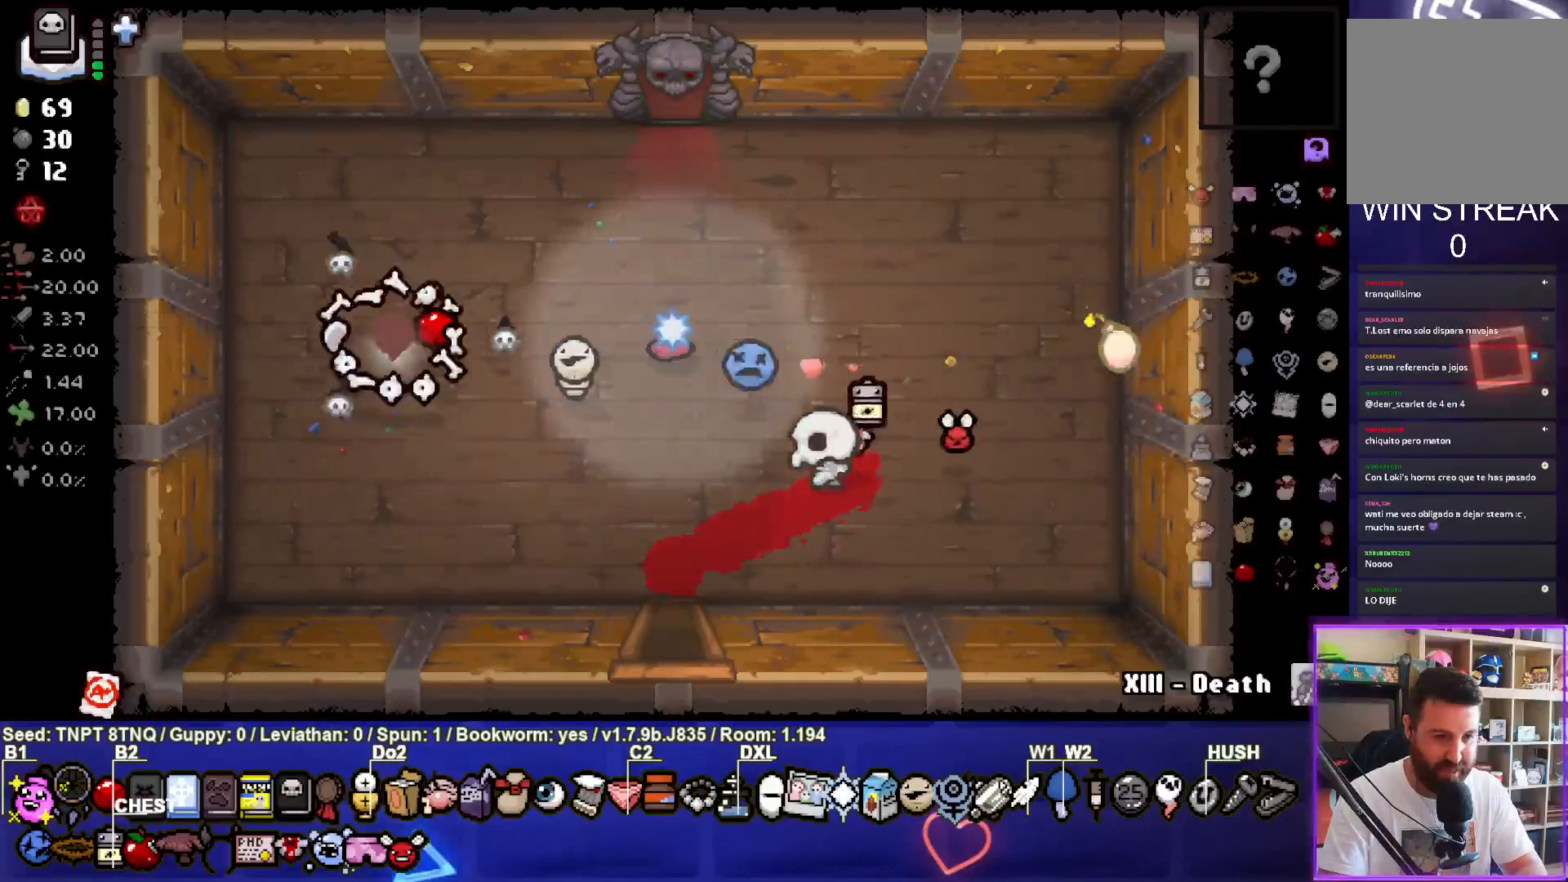
{"buttons": [], "left_stick": "down-left", "right_stick": "center", "events": [[200, "left_stick", "center"], [450, "left_stick", "down"], [500, "left_stick", "down-left"]]}
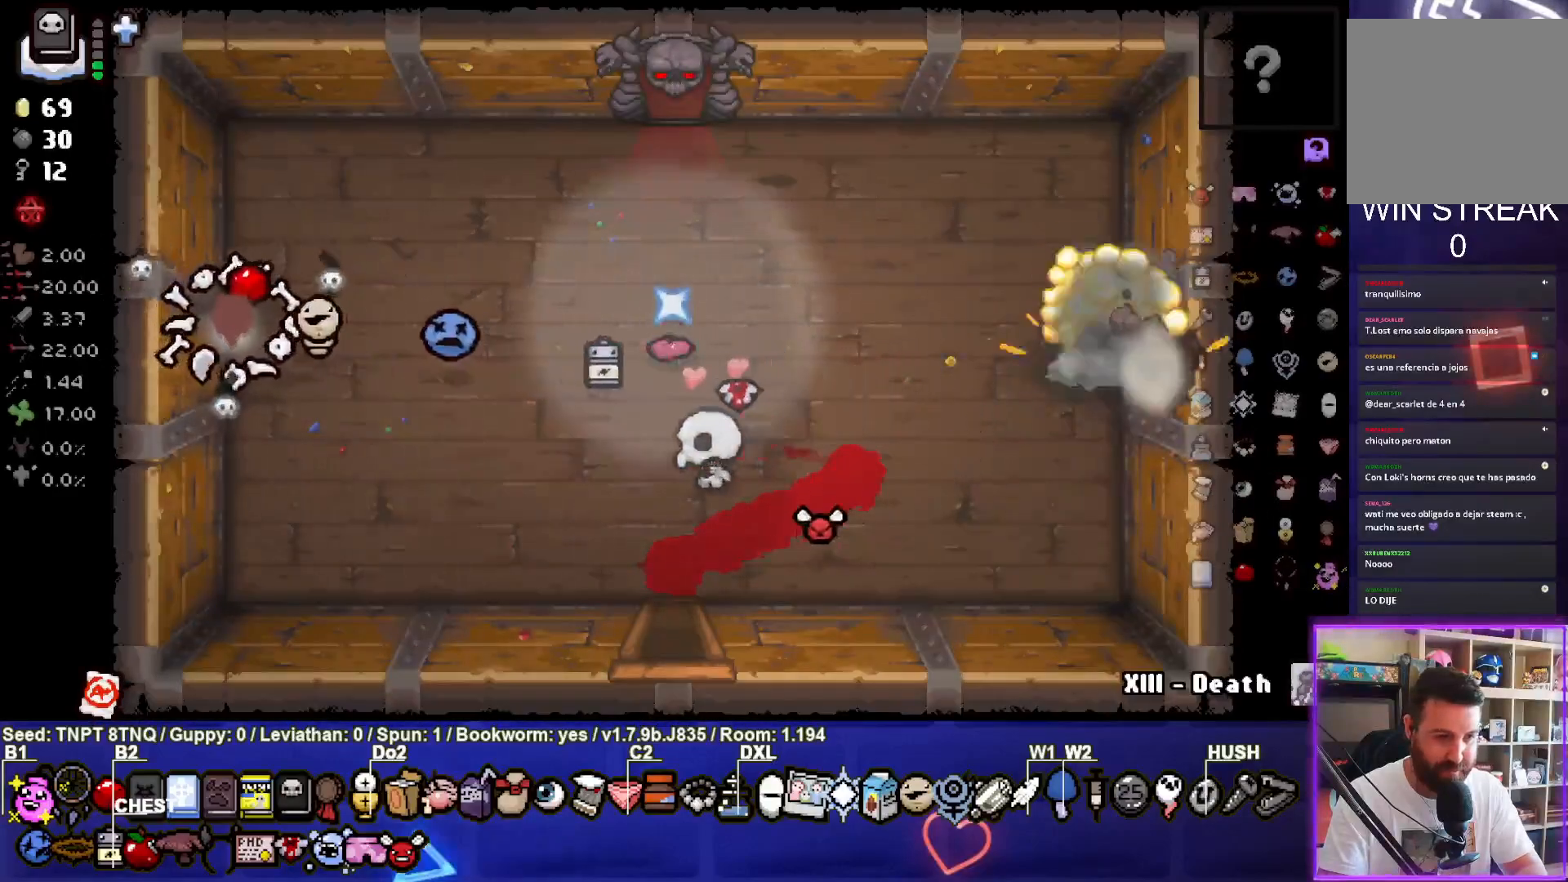
{"buttons": ["L1"], "left_stick": "right", "right_stick": "center", "events": [[100, "left_stick", "center"], [450, "L1", "down"], [483, "left_stick", "right"]]}
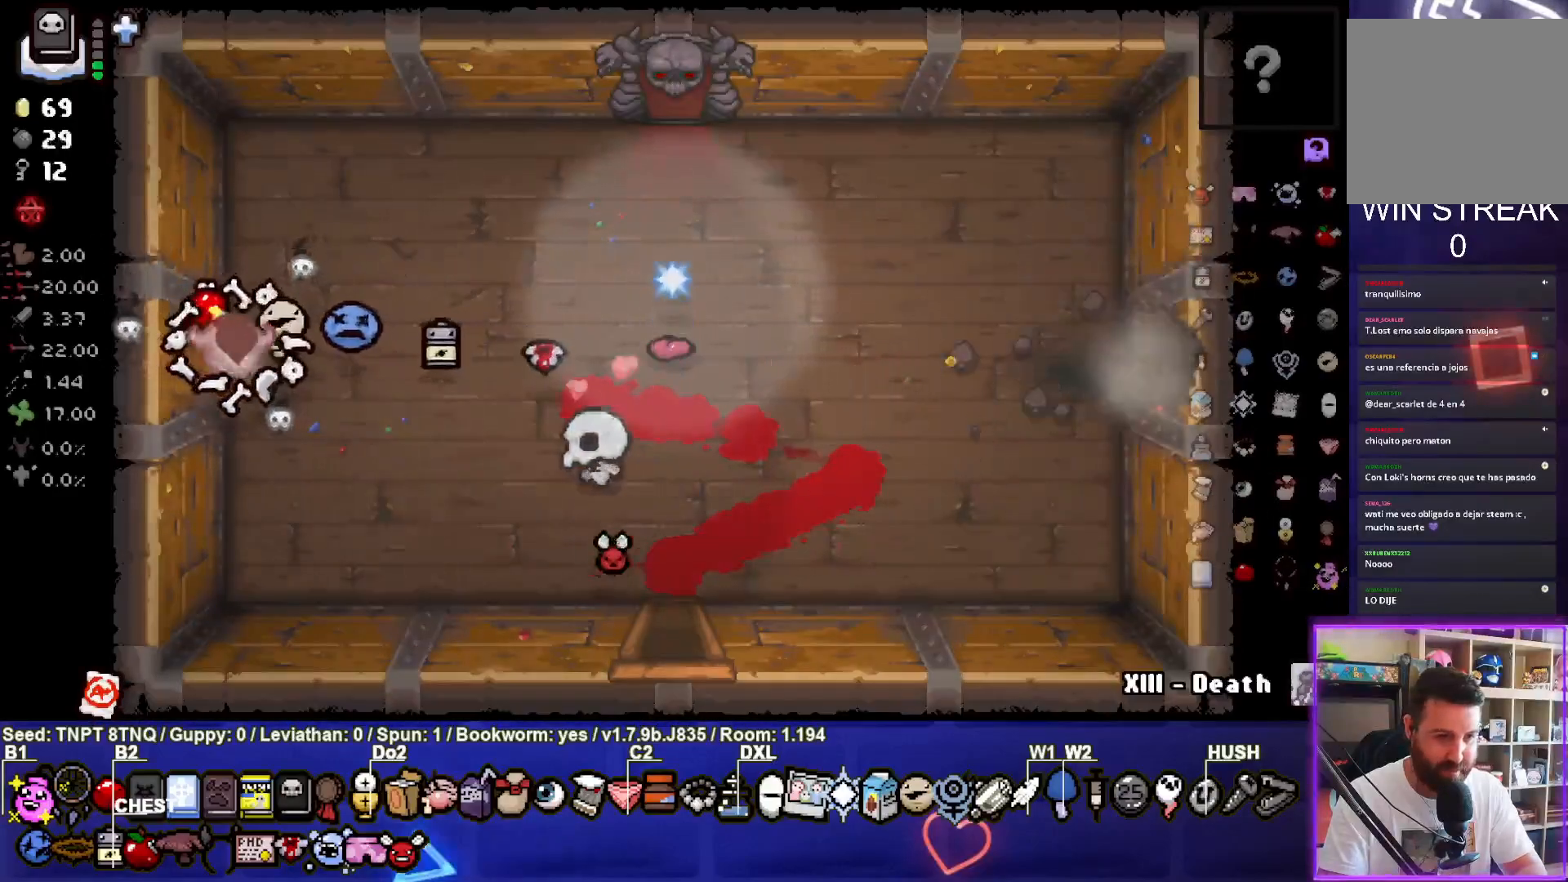
{"buttons": [], "left_stick": "right", "right_stick": "center", "events": [[50, "L1", "up"]]}
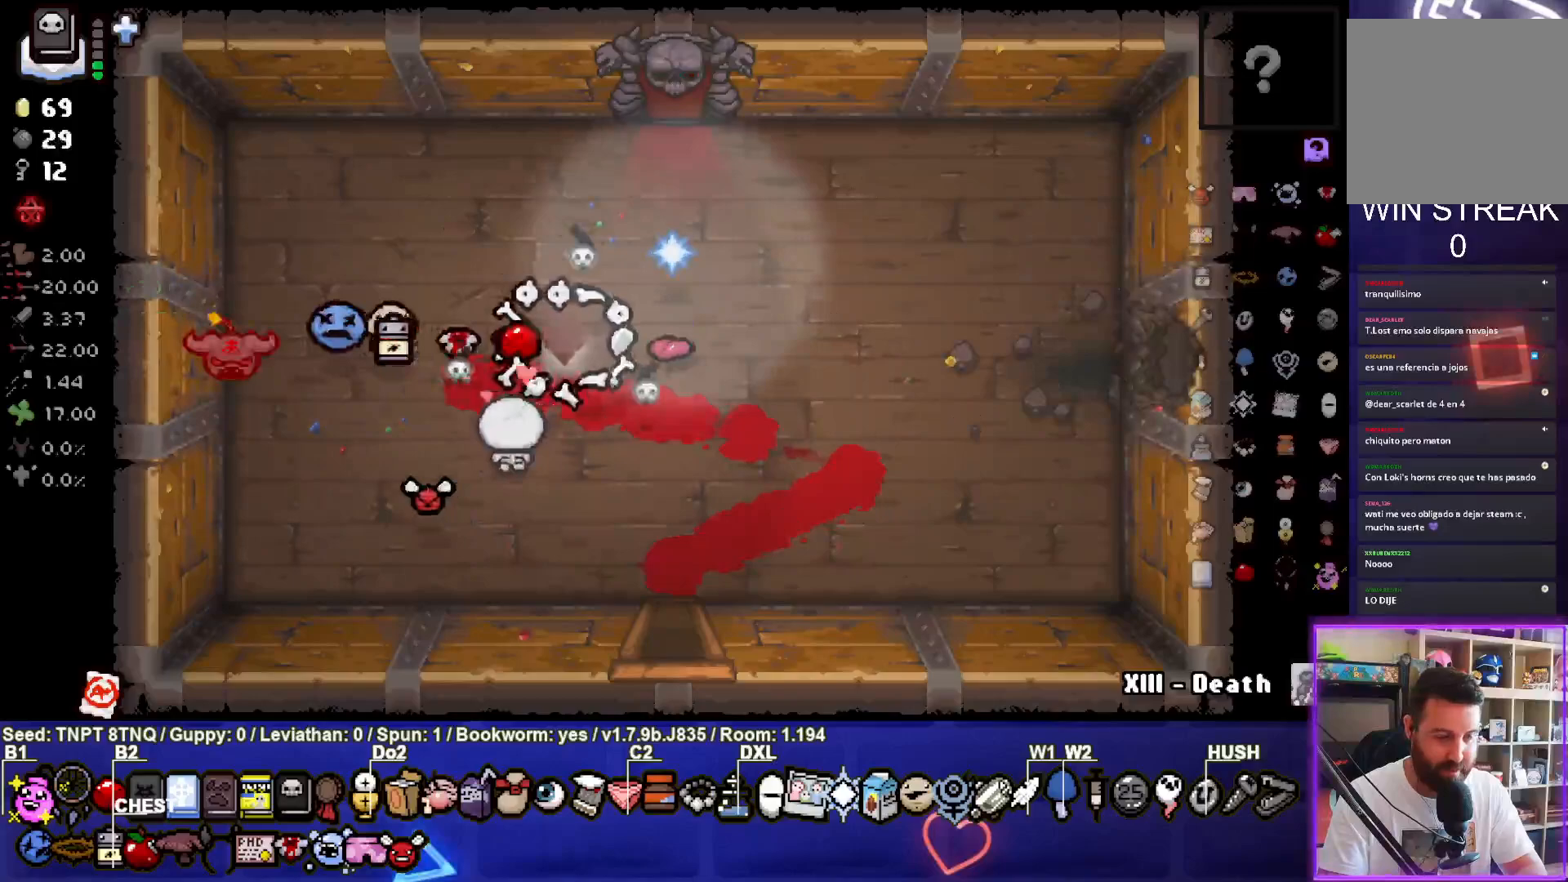
{"buttons": [], "left_stick": "center", "right_stick": "center", "events": [[350, "left_stick", "center"]]}
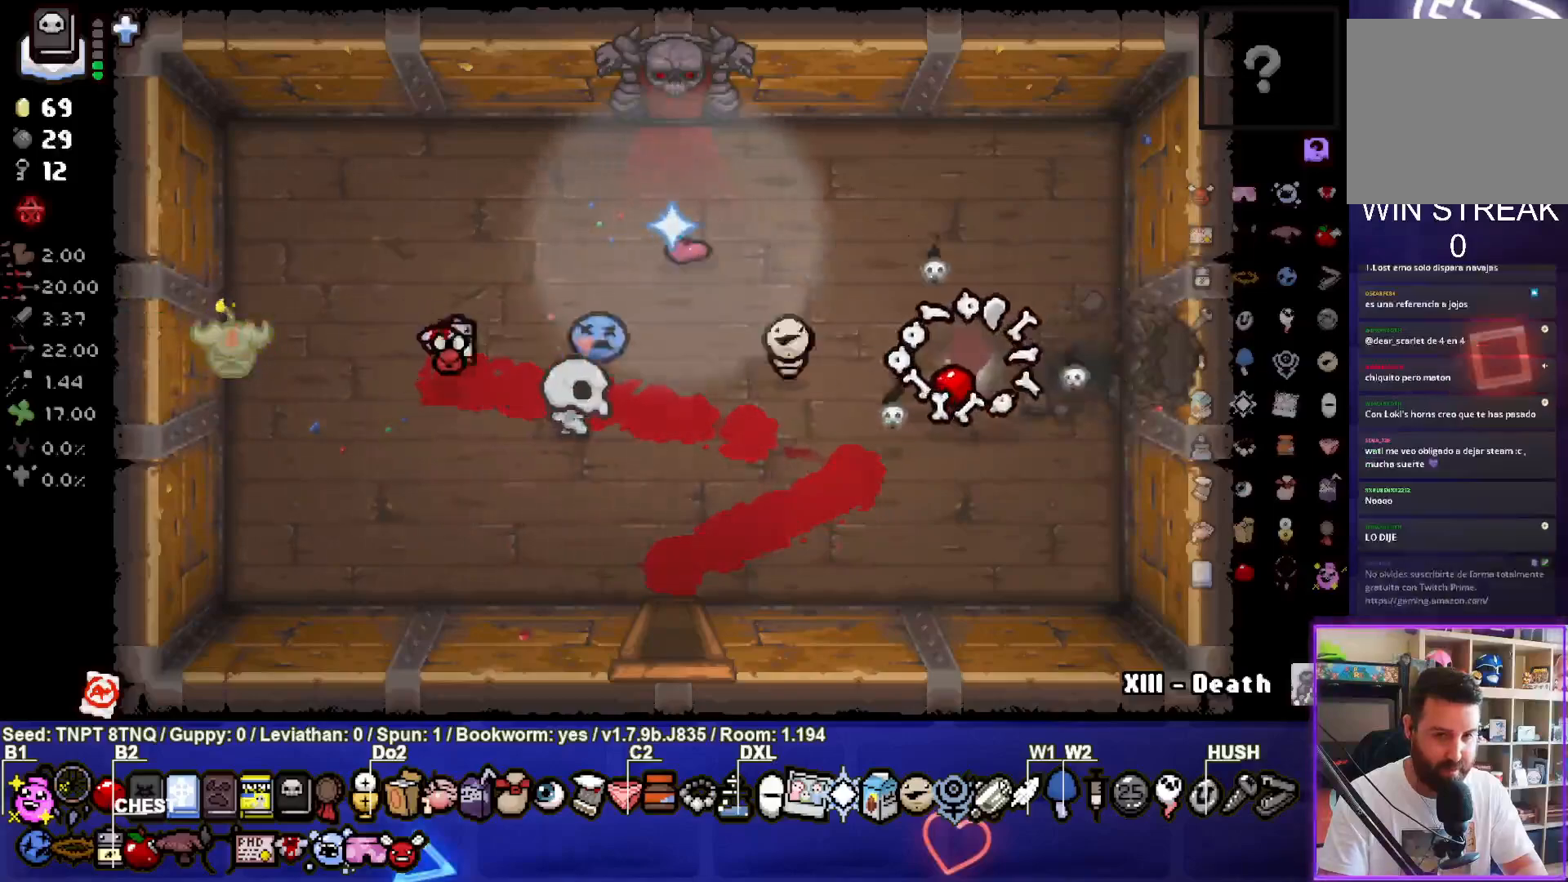
{"buttons": [], "left_stick": "center", "right_stick": "center", "events": [[17, "left_stick", "right"], [183, "left_stick", "center"]]}
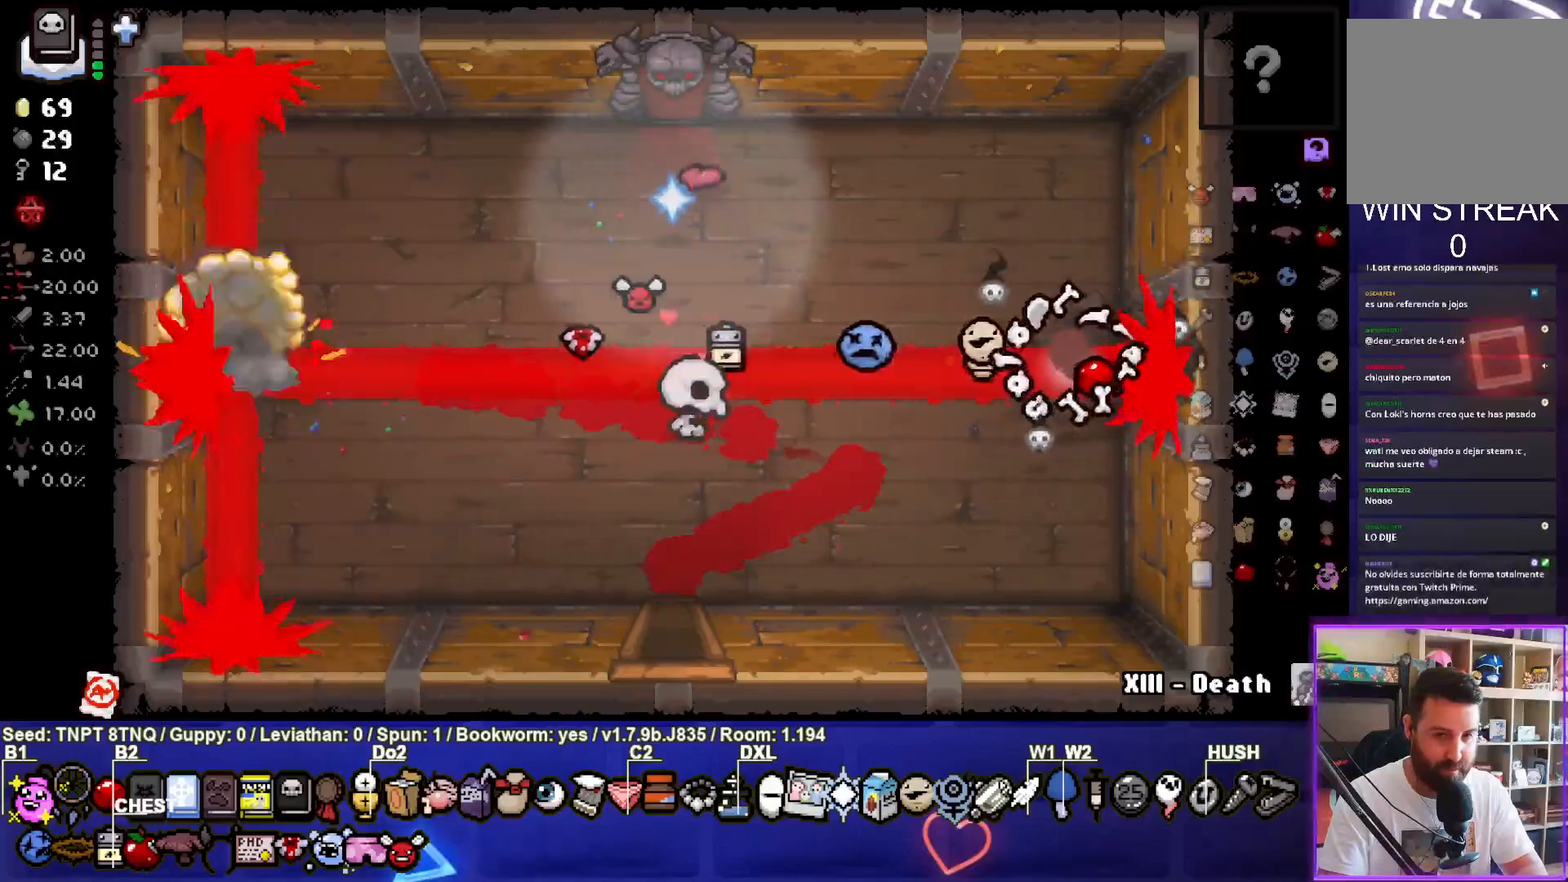
{"buttons": [], "left_stick": "right", "right_stick": "center", "events": [[133, "left_stick", "up-right"], [233, "left_stick", "right"]]}
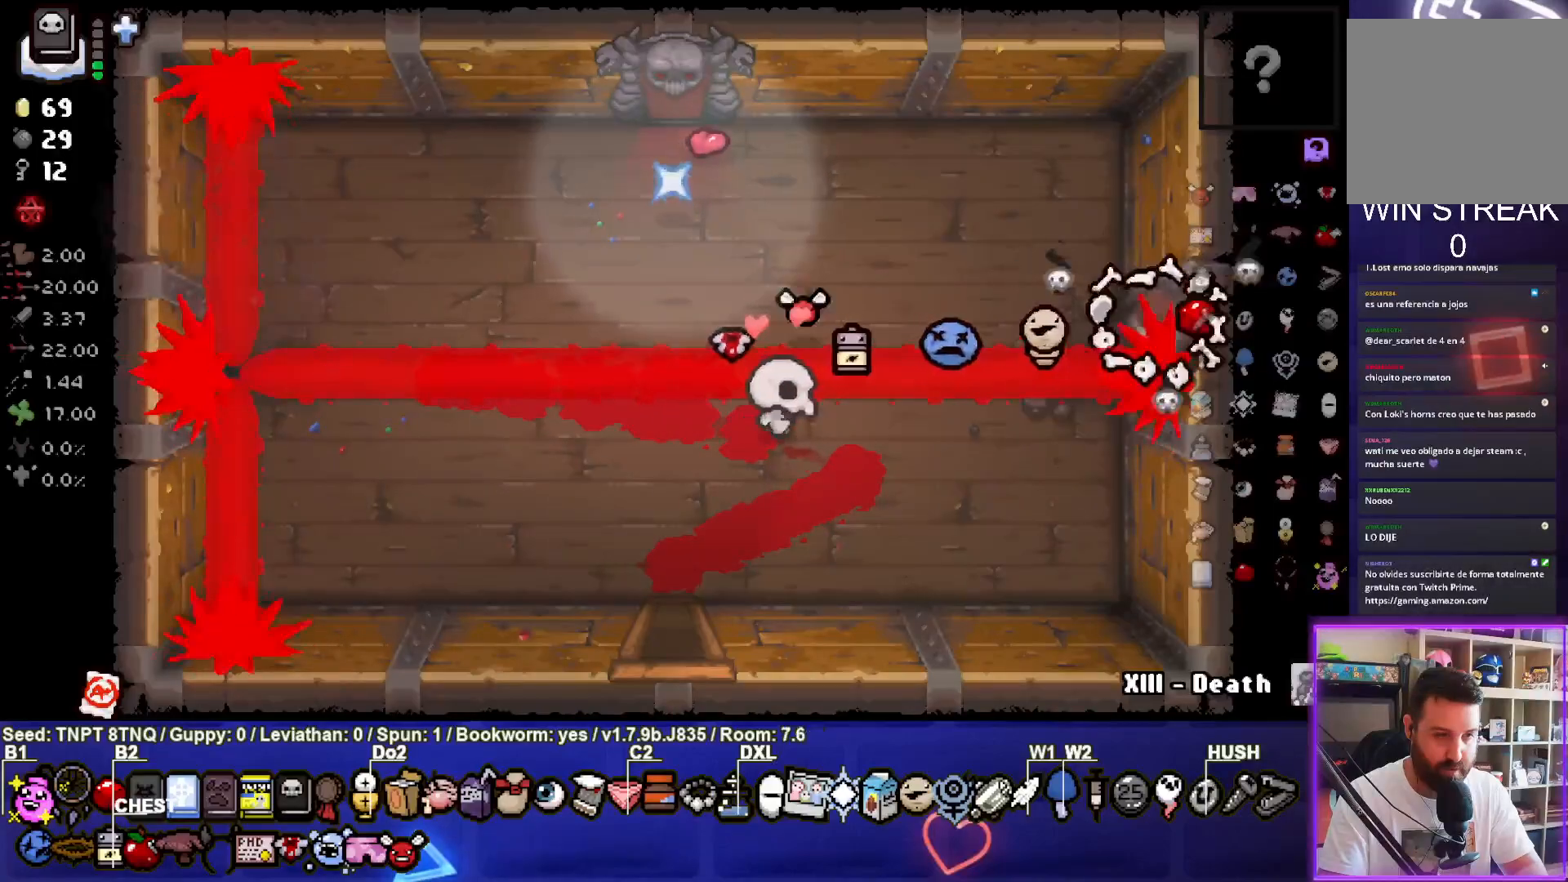
{"buttons": [], "left_stick": "center", "right_stick": "center", "events": [[67, "left_stick", "center"]]}
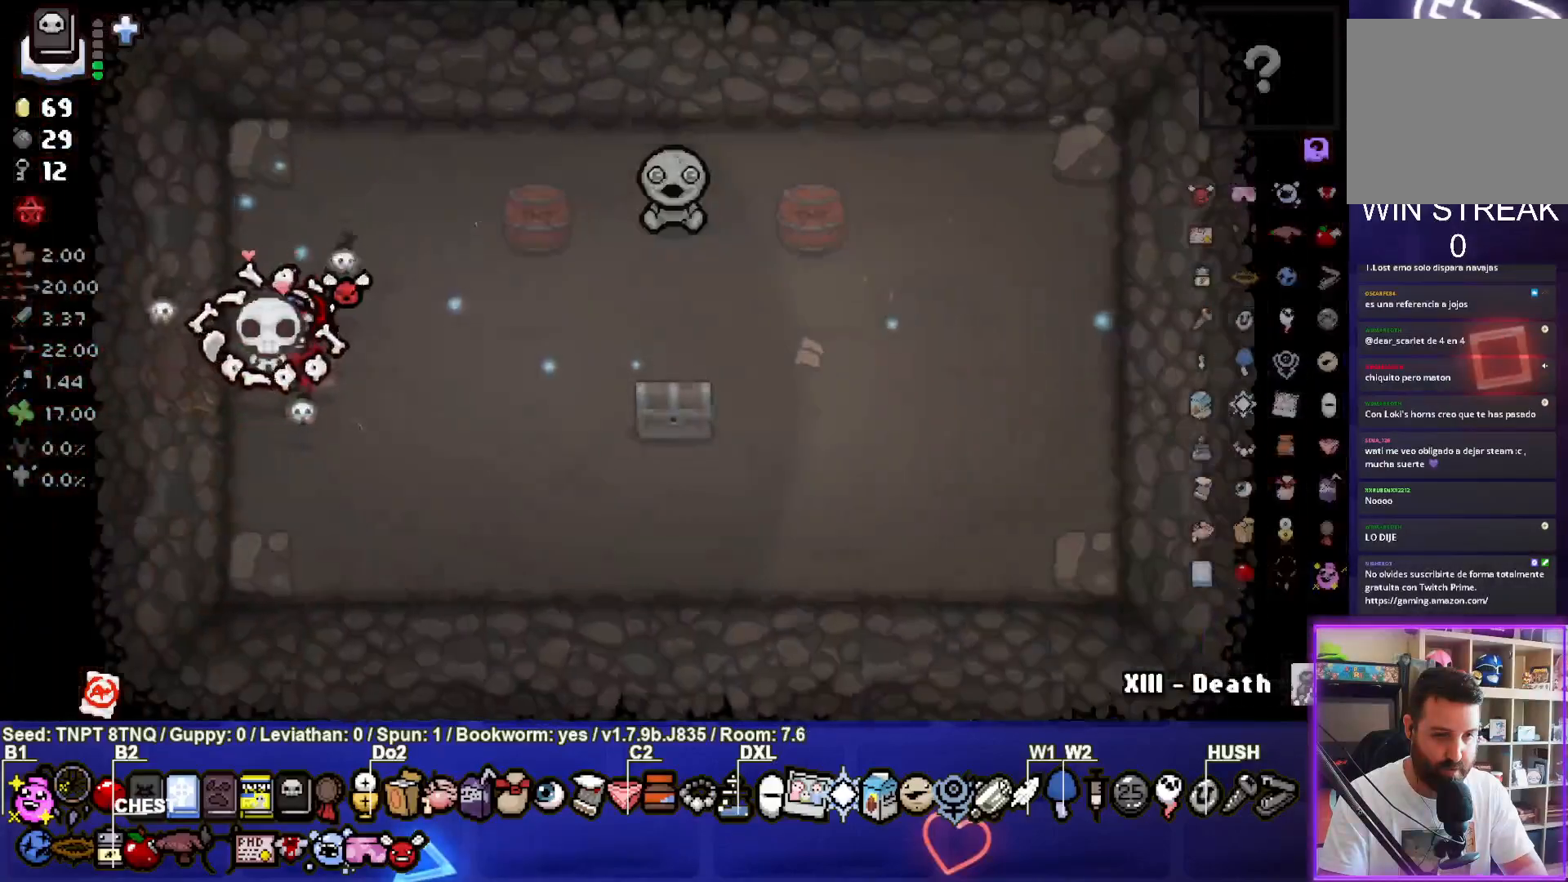
{"buttons": [], "left_stick": "center", "right_stick": "center", "events": [[17, "left_stick", "down-right"], [467, "left_stick", "center"]]}
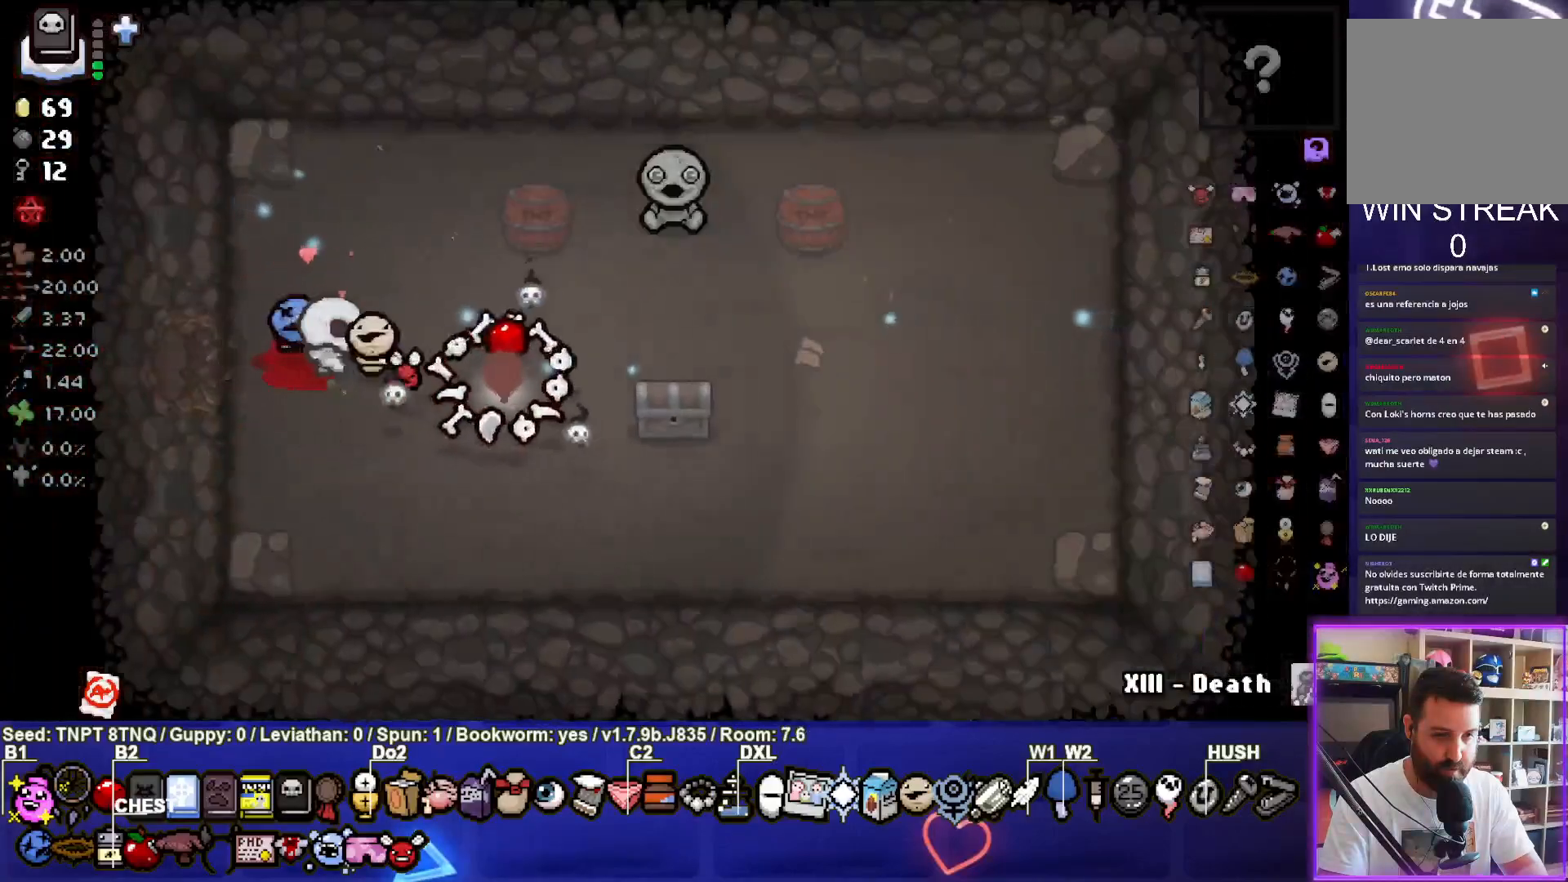
{"buttons": [], "left_stick": "left", "right_stick": "center", "events": [[17, "left_stick", "right"], [267, "left_stick", "center"], [400, "left_stick", "left"]]}
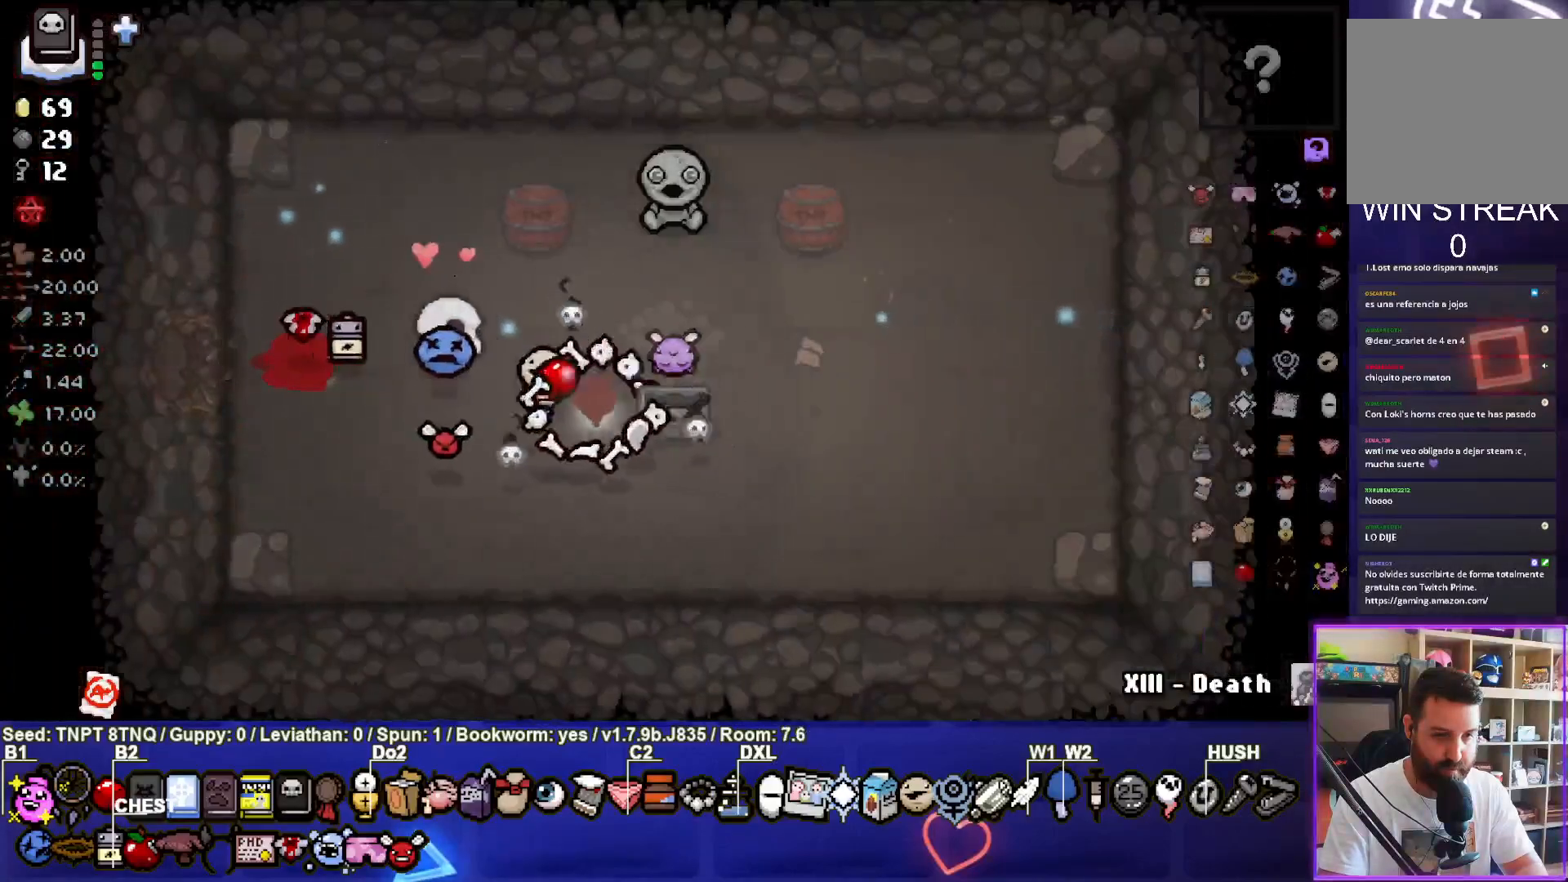
{"buttons": [], "left_stick": "right", "right_stick": "center", "events": [[50, "left_stick", "center"], [283, "left_stick", "right"]]}
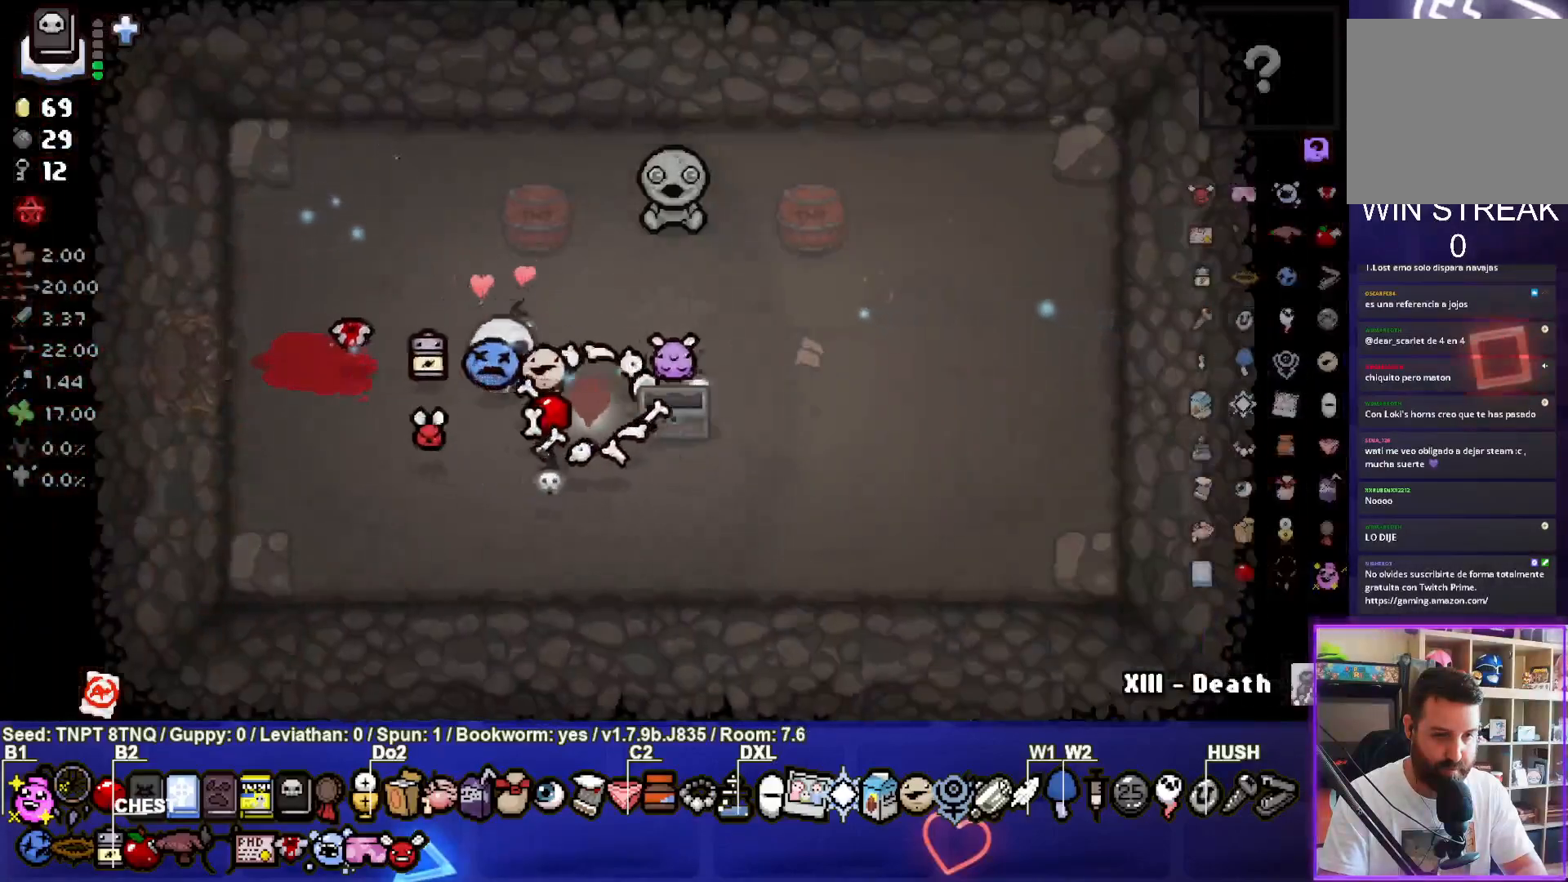
{"buttons": [], "left_stick": "left", "right_stick": "center", "events": [[117, "left_stick", "center"], [167, "left_stick", "left"]]}
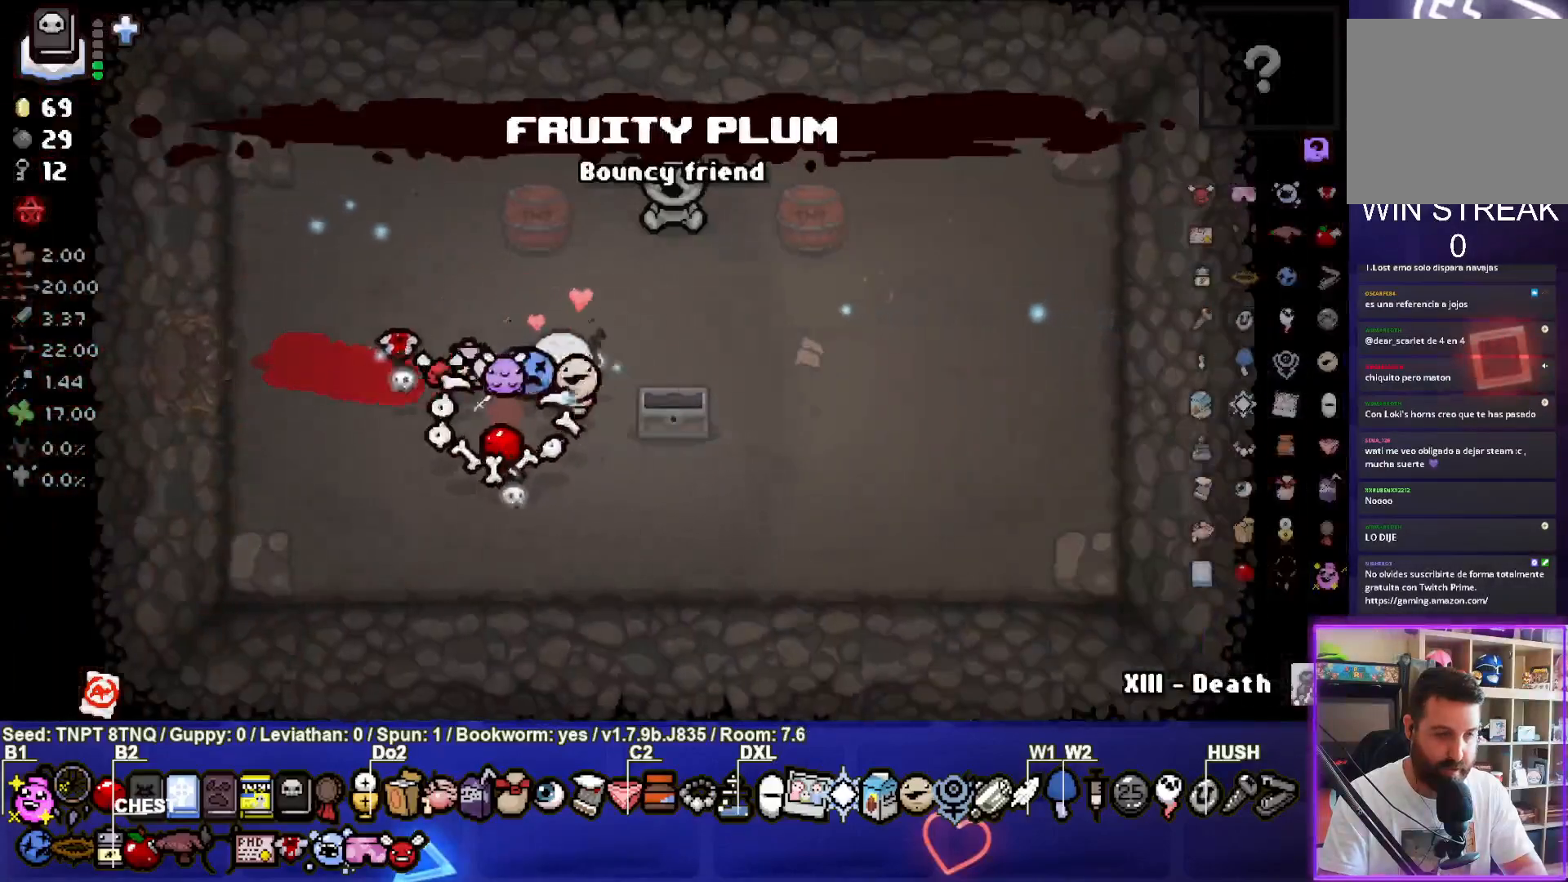
{"buttons": [], "left_stick": "left", "right_stick": "center", "events": []}
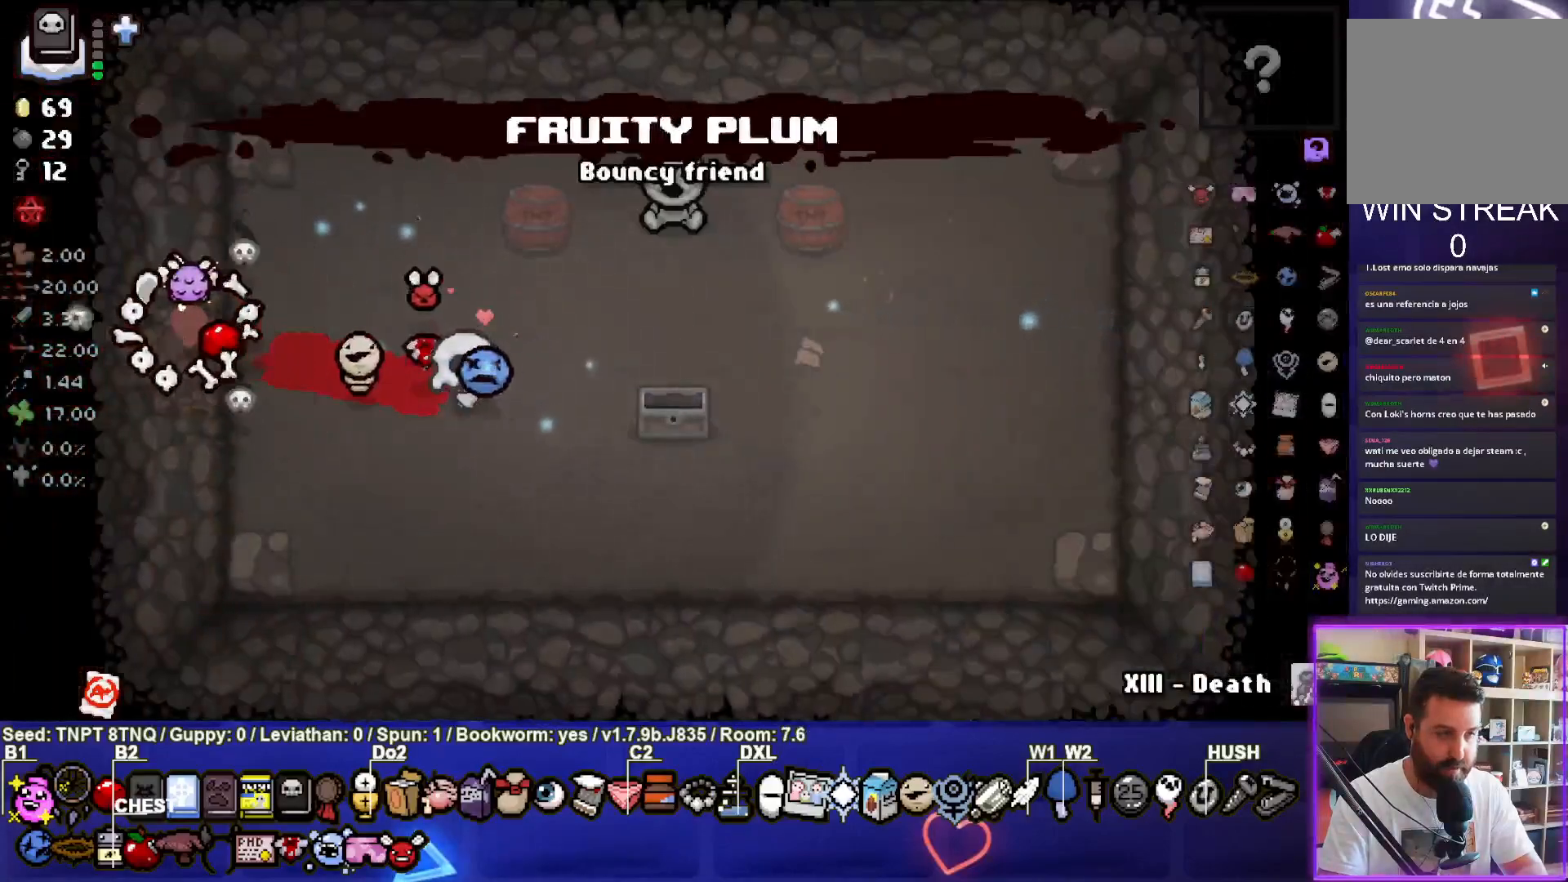
{"buttons": [], "left_stick": "left", "right_stick": "center", "events": []}
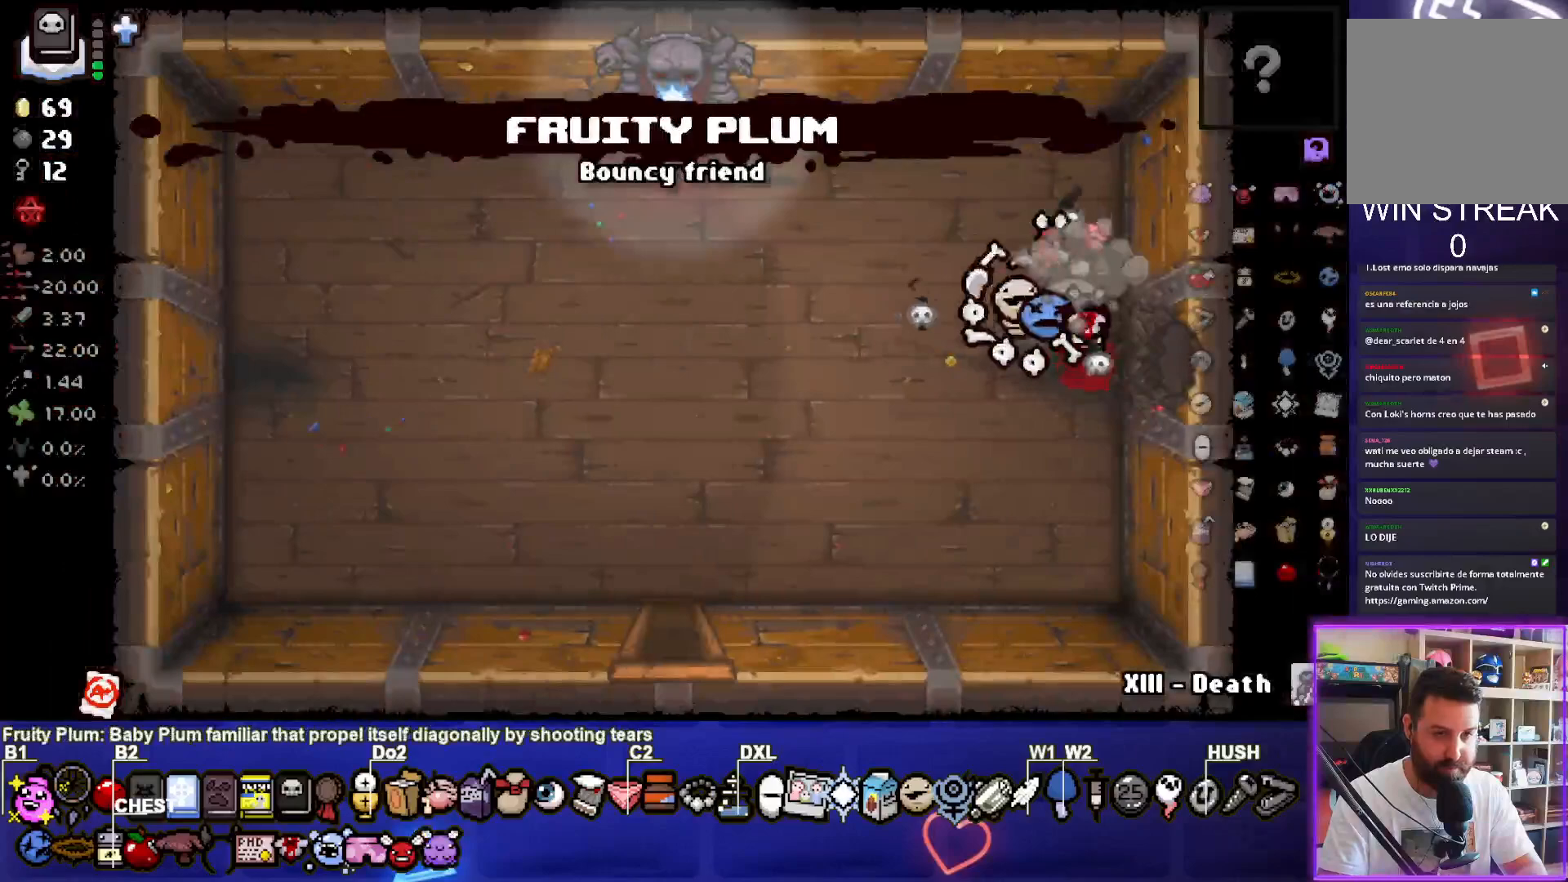
{"buttons": [], "left_stick": "up-left", "right_stick": "center", "events": [[433, "left_stick", "up-left"]]}
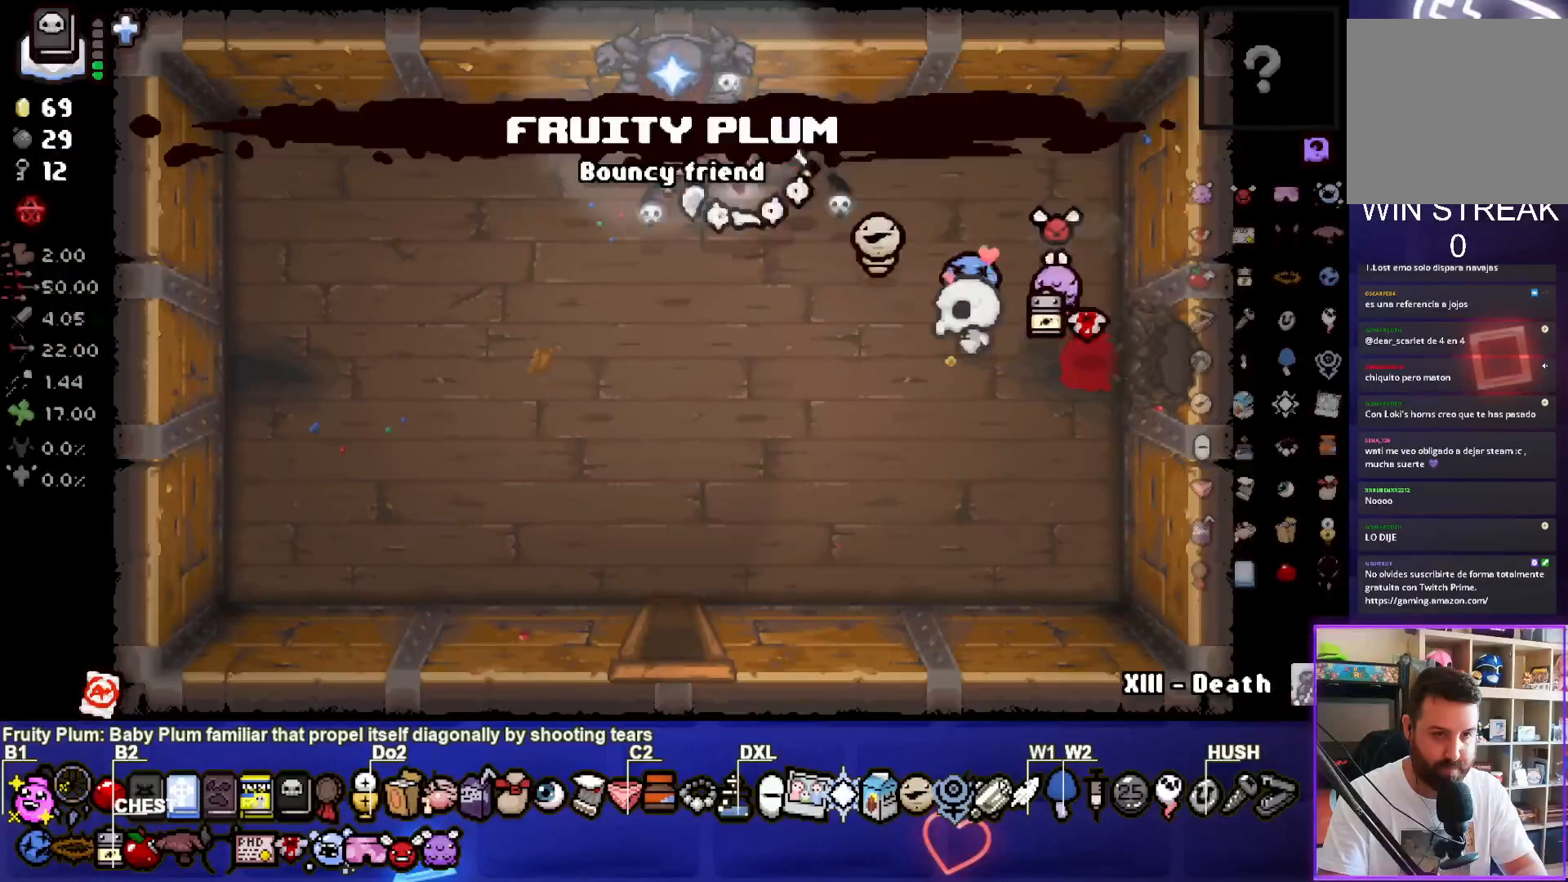
{"buttons": [], "left_stick": "up-left", "right_stick": "center", "events": [[50, "left_stick", "up"], [250, "left_stick", "center"], [433, "left_stick", "up-left"]]}